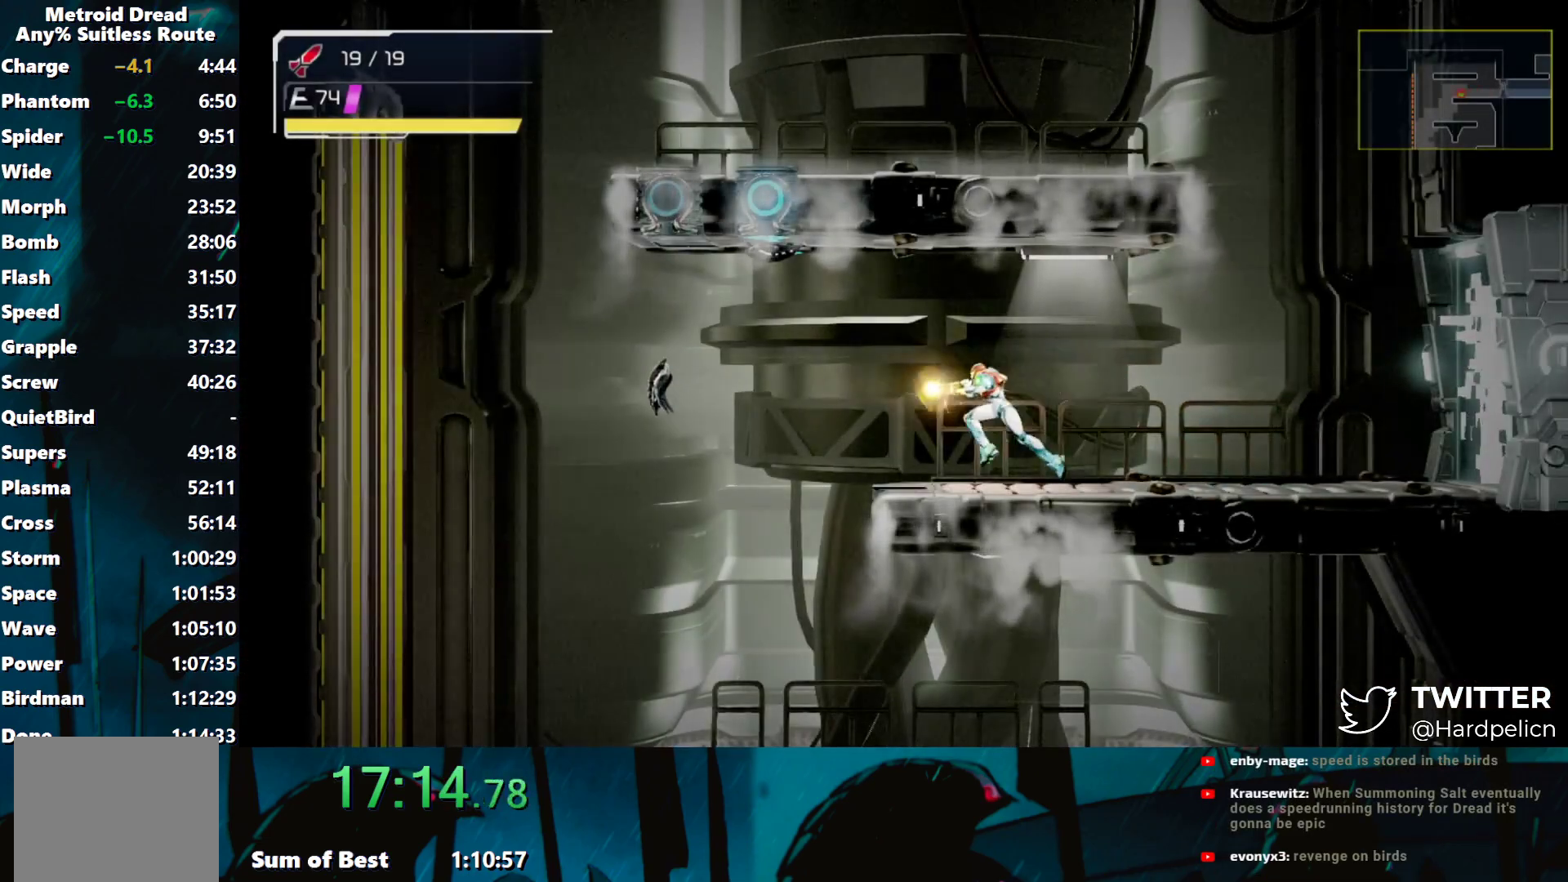
Gameplay with a controller (Nintendo layout); each line is a JSON object with the inputs held at the frame after it. "events" lists button and stick changes between this image and that frame as [ms after this image, input, new state], when the widget could be followed in between. Not read: L3 R3 right_stick.
{"buttons": ["Y"], "left_stick": "left", "events": [[83, "L2", "down"], [200, "L2", "up"]]}
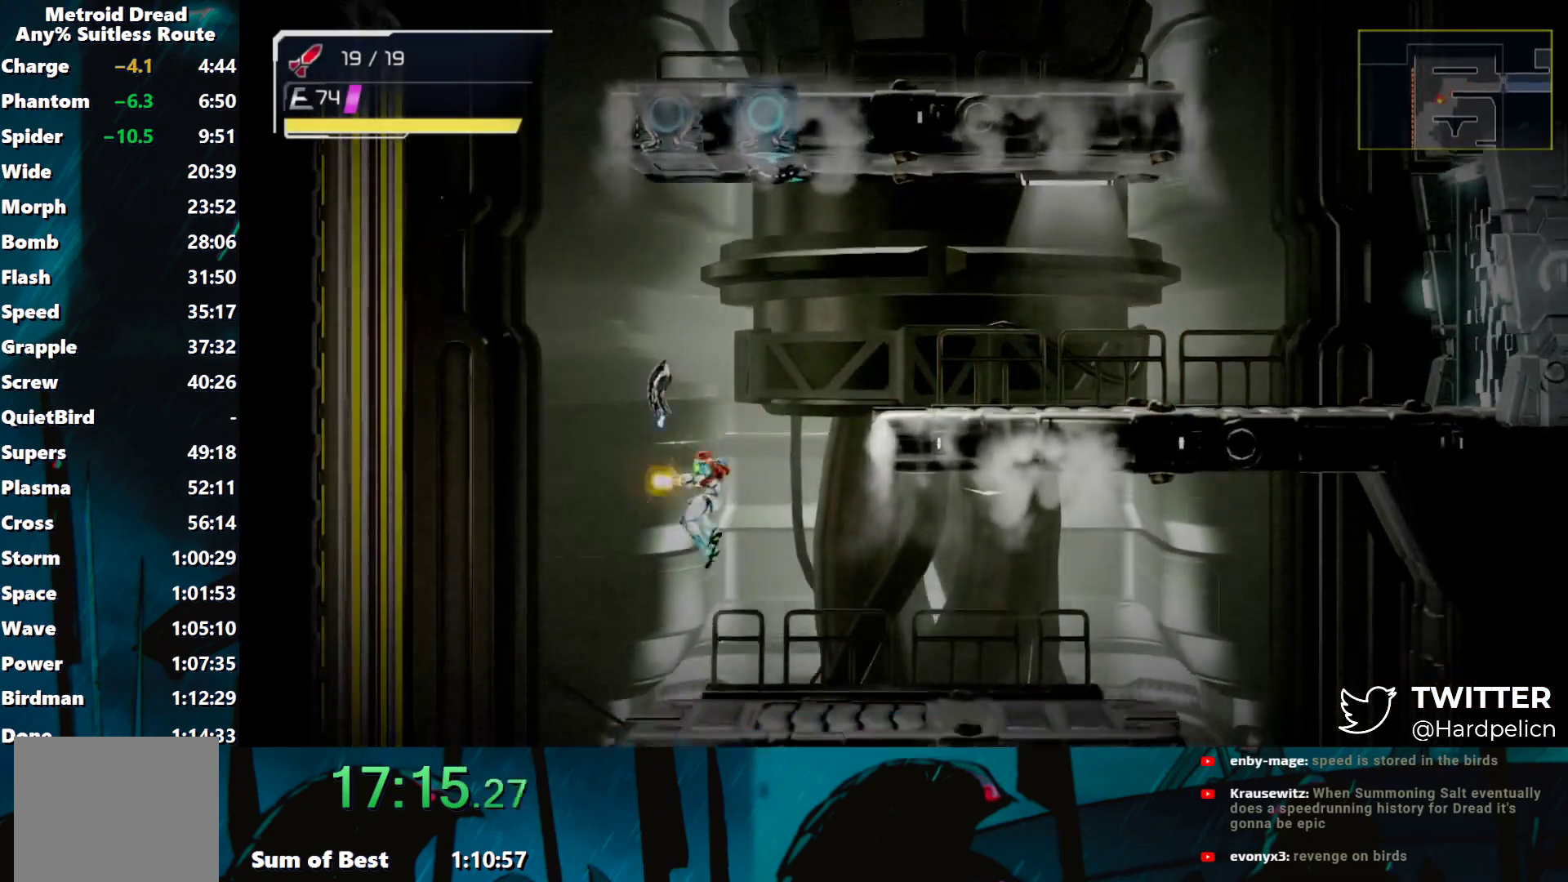
{"buttons": ["Y"], "left_stick": "left", "events": []}
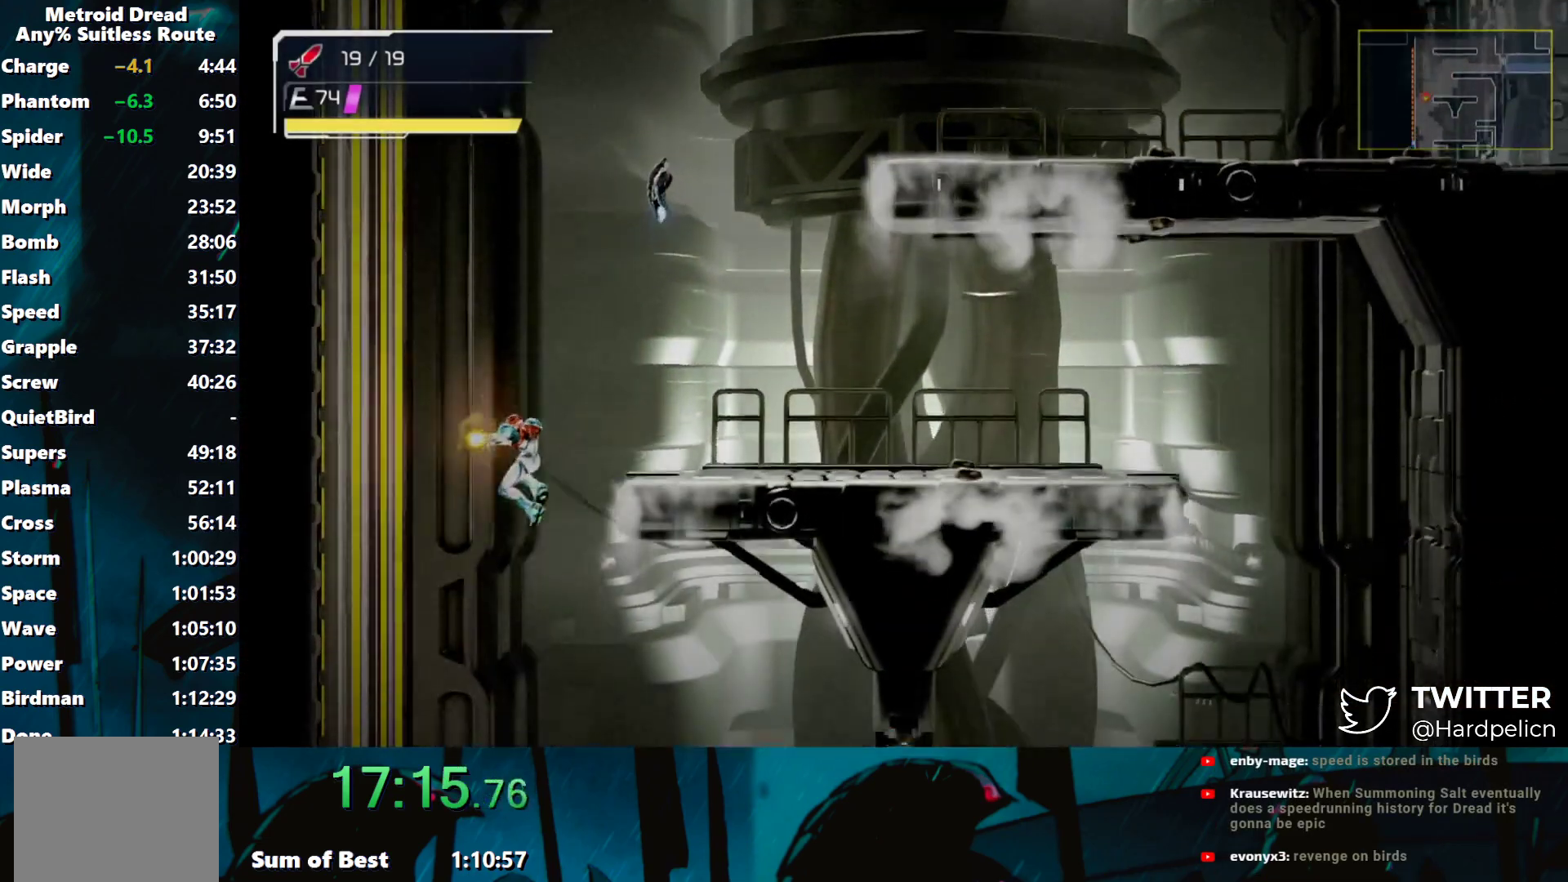
{"buttons": ["Y"], "left_stick": "down-right", "events": [[83, "left_stick", "down"], [117, "B", "down"], [200, "B", "up"], [467, "left_stick", "down-right"]]}
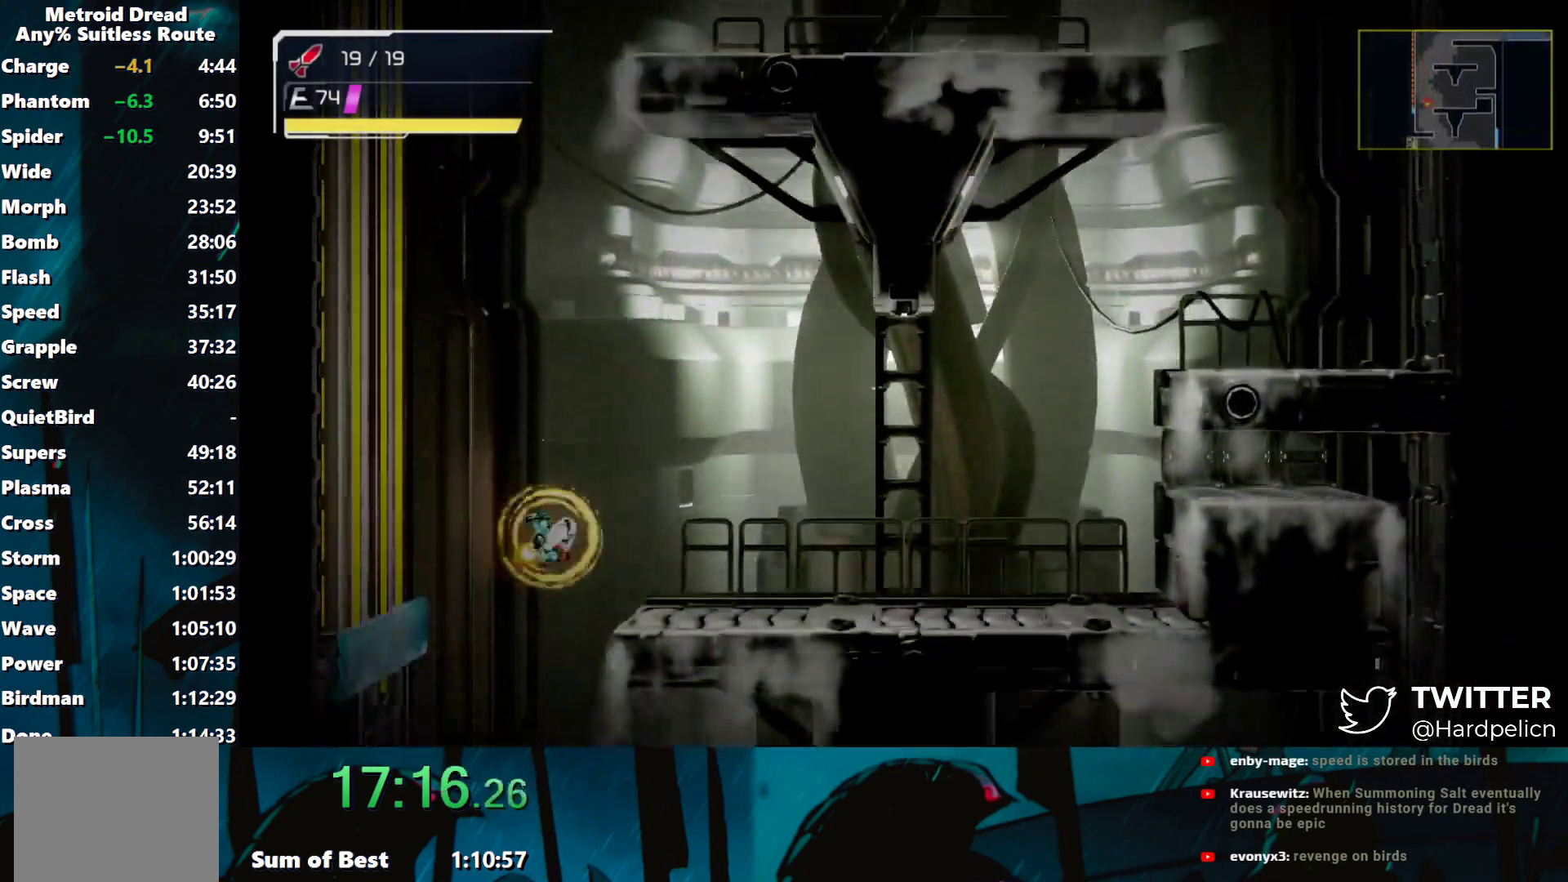
{"buttons": ["Y"], "left_stick": "right", "events": [[67, "left_stick", "down"], [350, "left_stick", "right"]]}
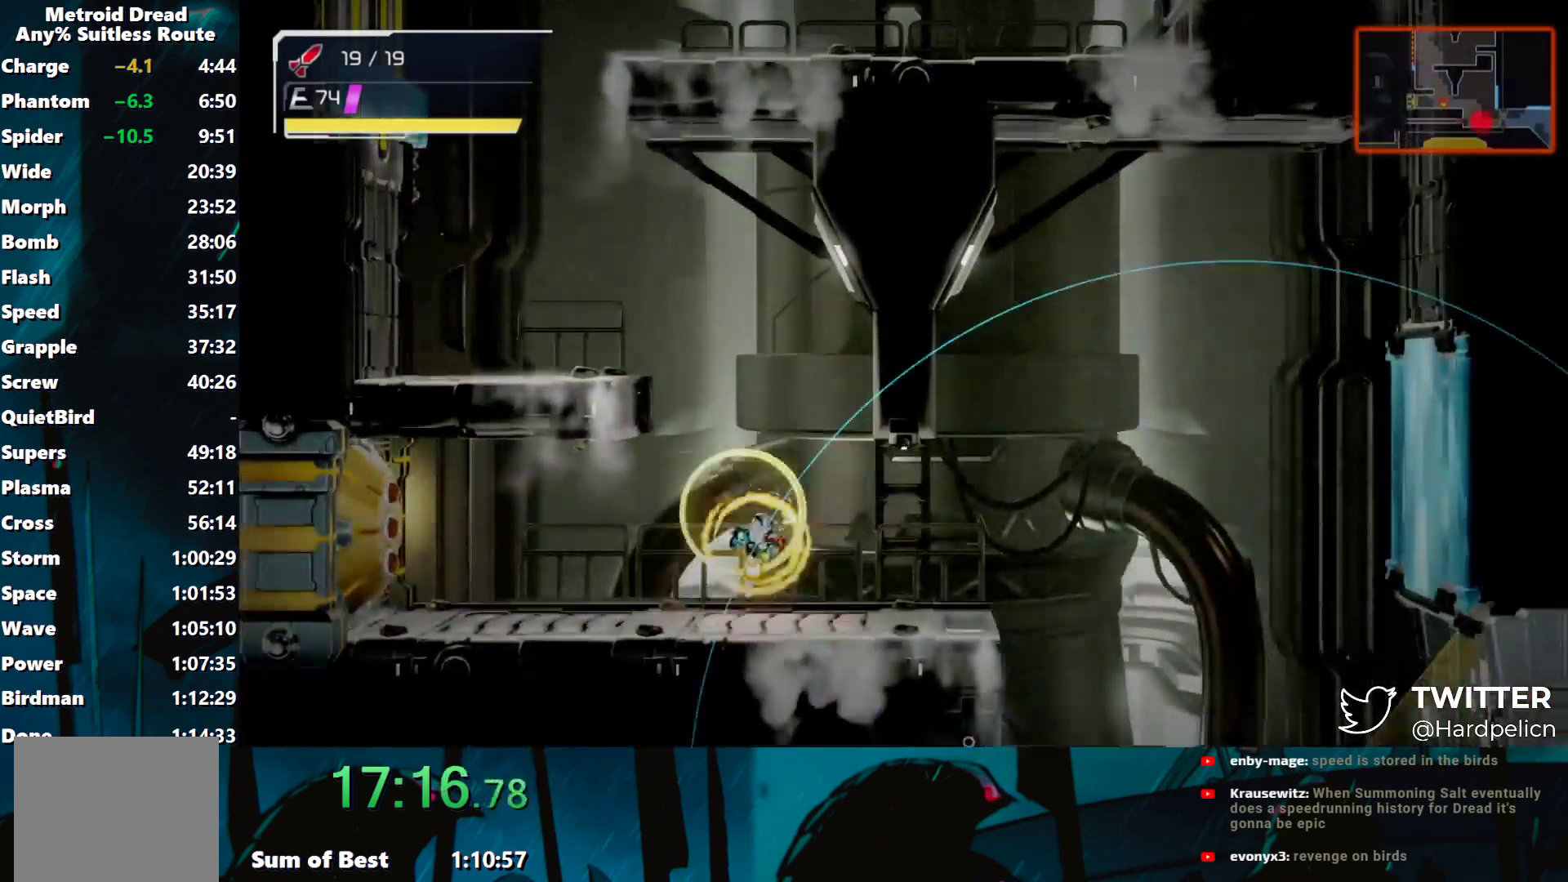
{"buttons": ["Y"], "left_stick": "right", "events": [[350, "B", "down"], [450, "B", "up"]]}
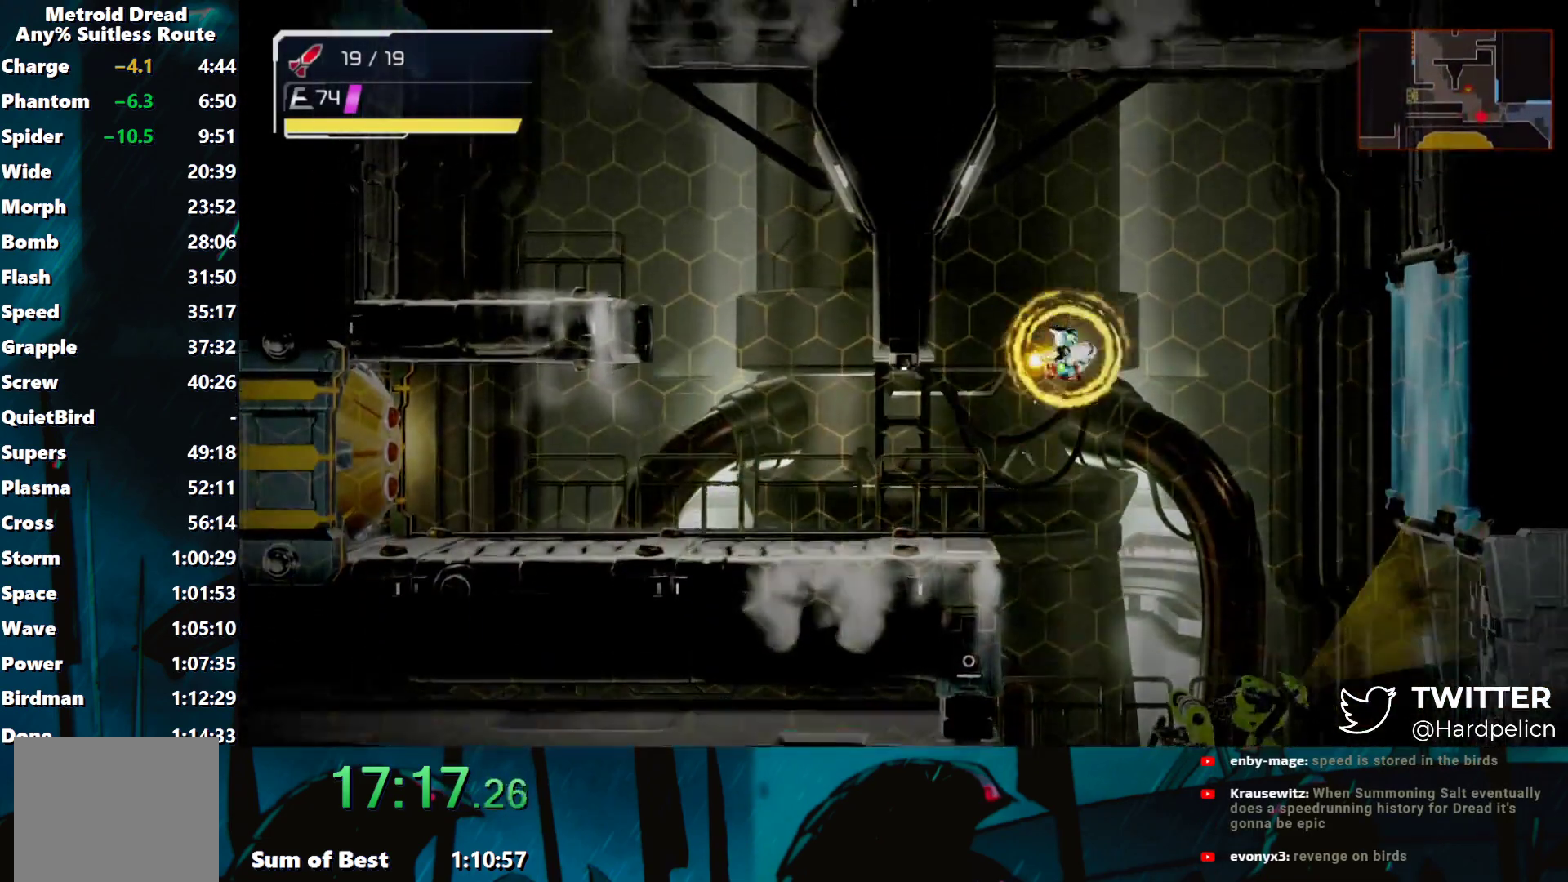
{"buttons": ["Y"], "left_stick": "right", "events": []}
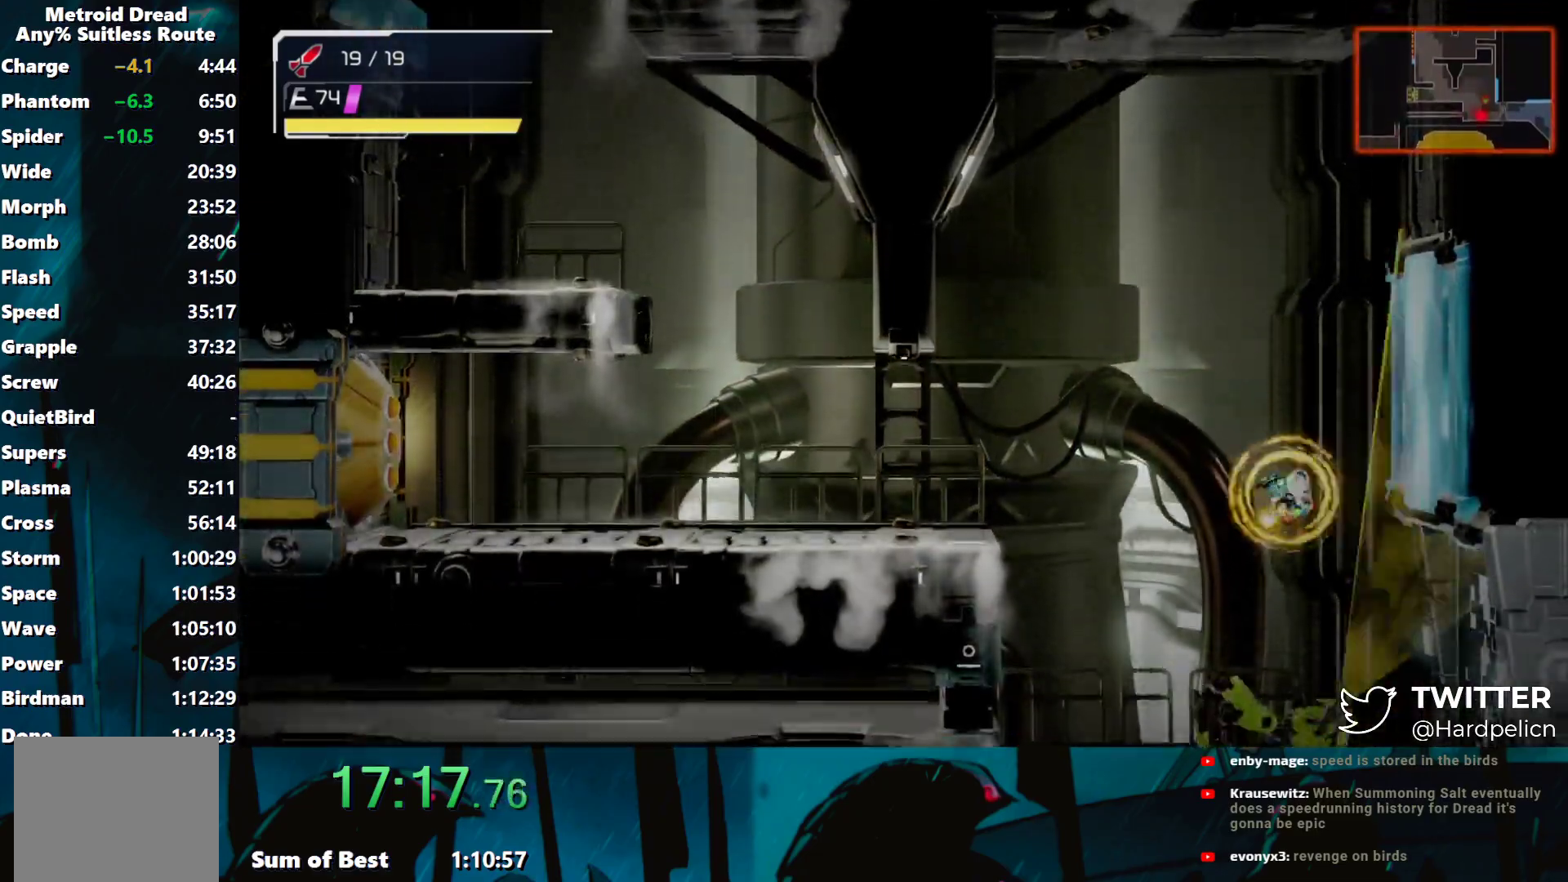
{"buttons": ["Y"], "left_stick": "right", "events": []}
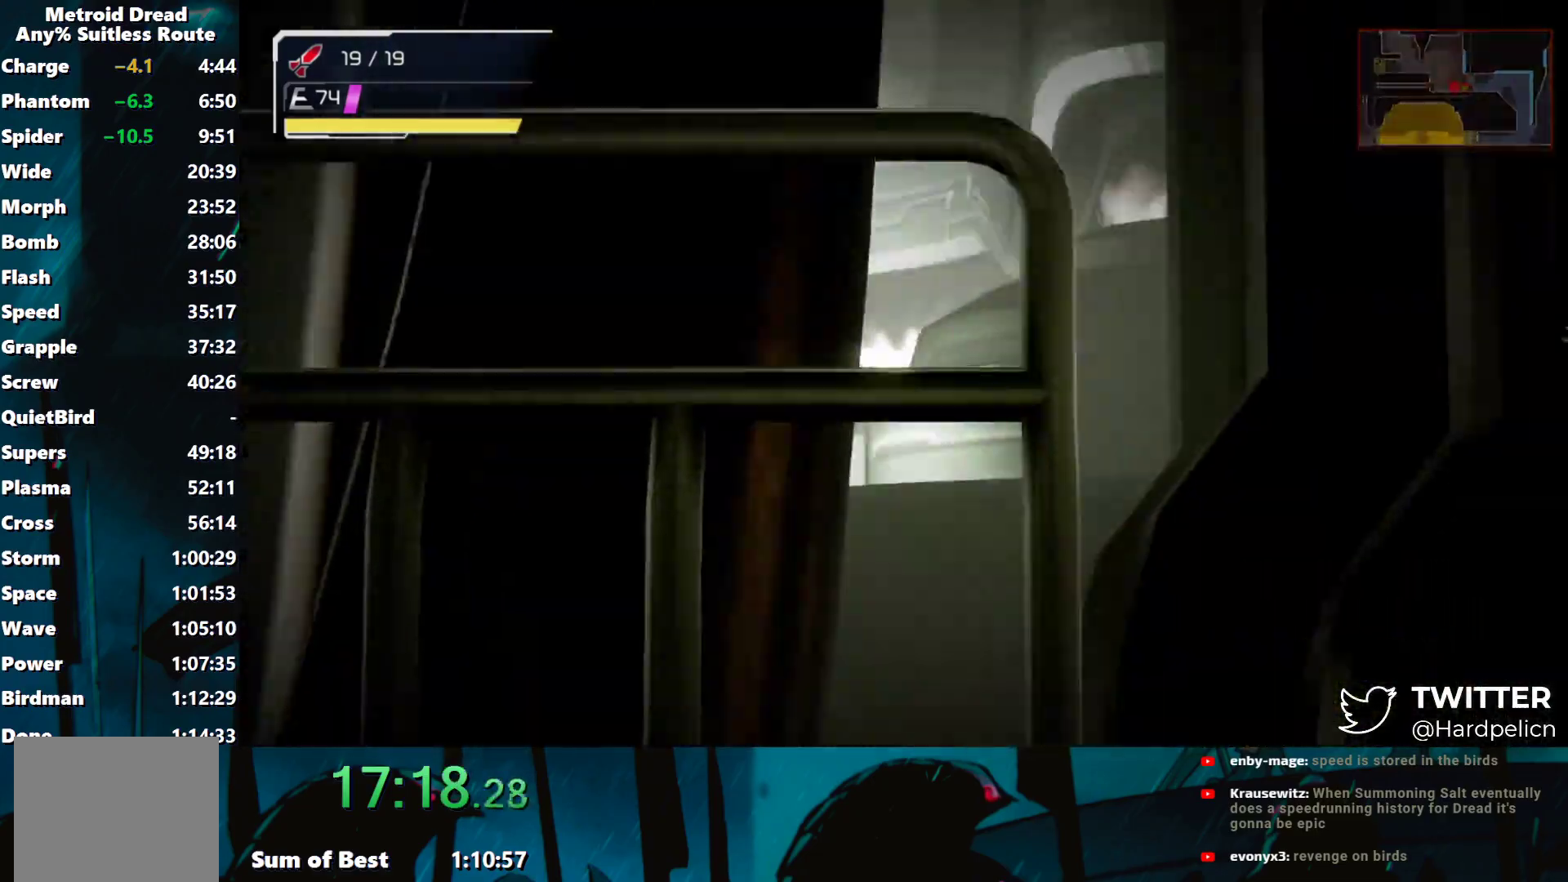
{"buttons": ["Y"], "left_stick": "center", "events": [[183, "left_stick", "center"]]}
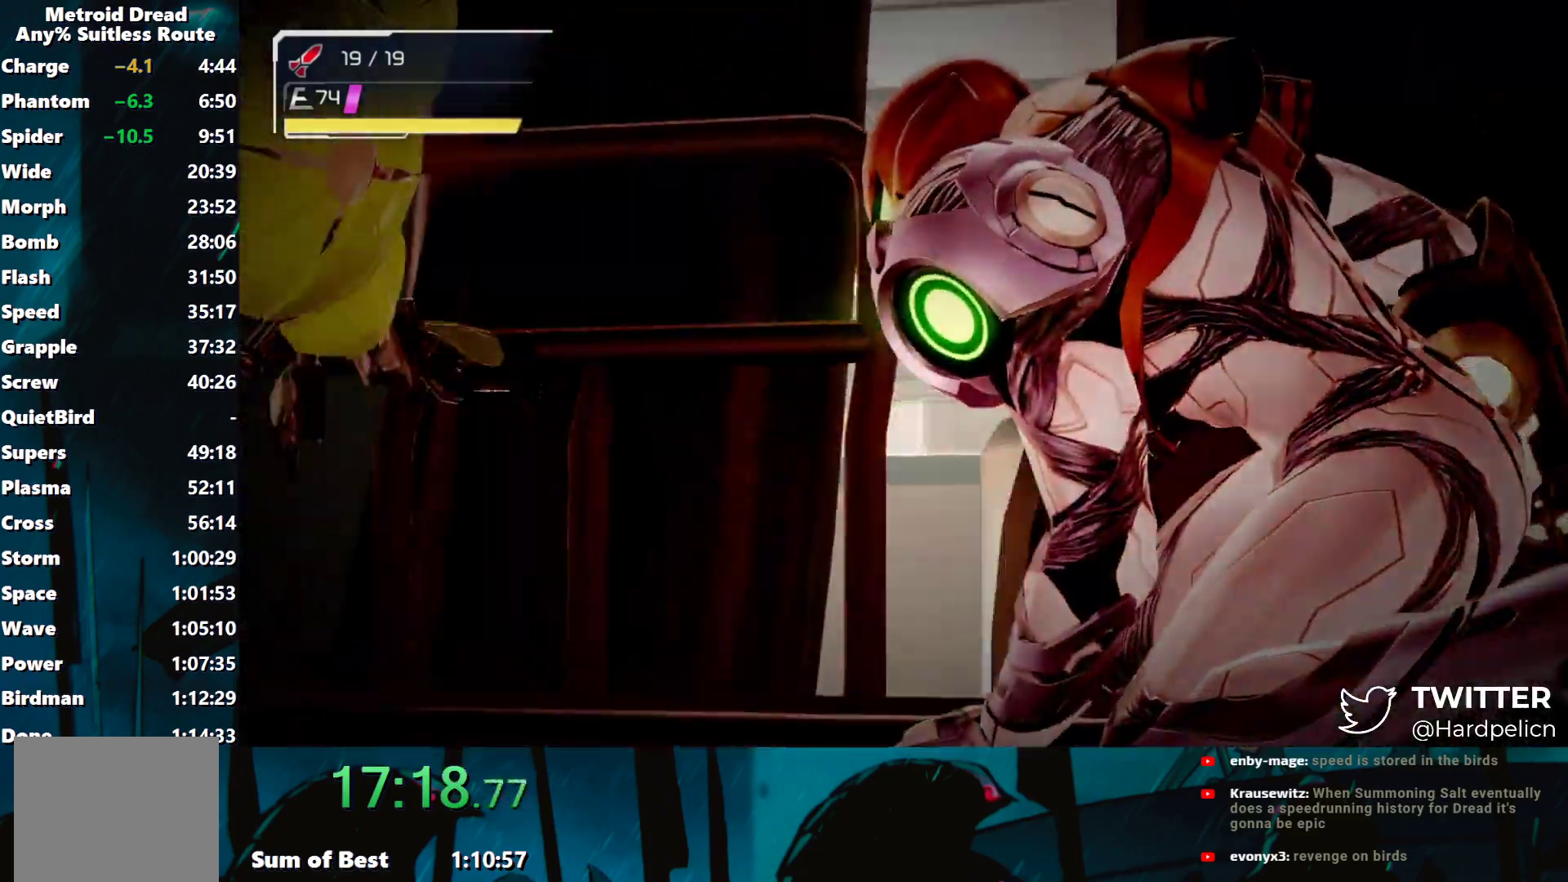
{"buttons": [], "left_stick": "center", "events": [[150, "Y", "up"]]}
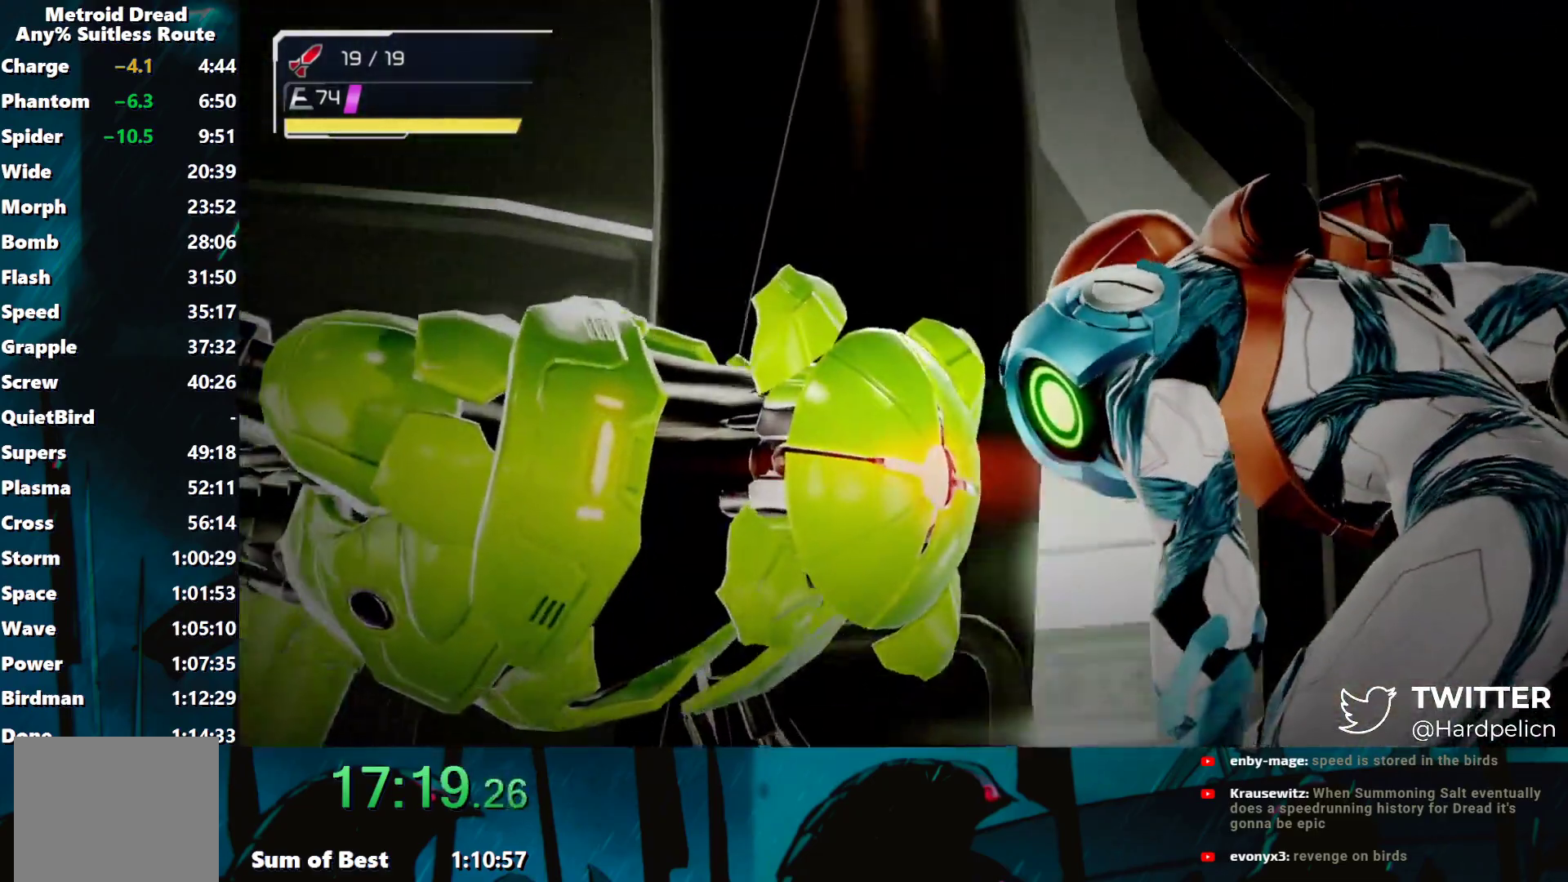
{"buttons": [], "left_stick": "center", "events": []}
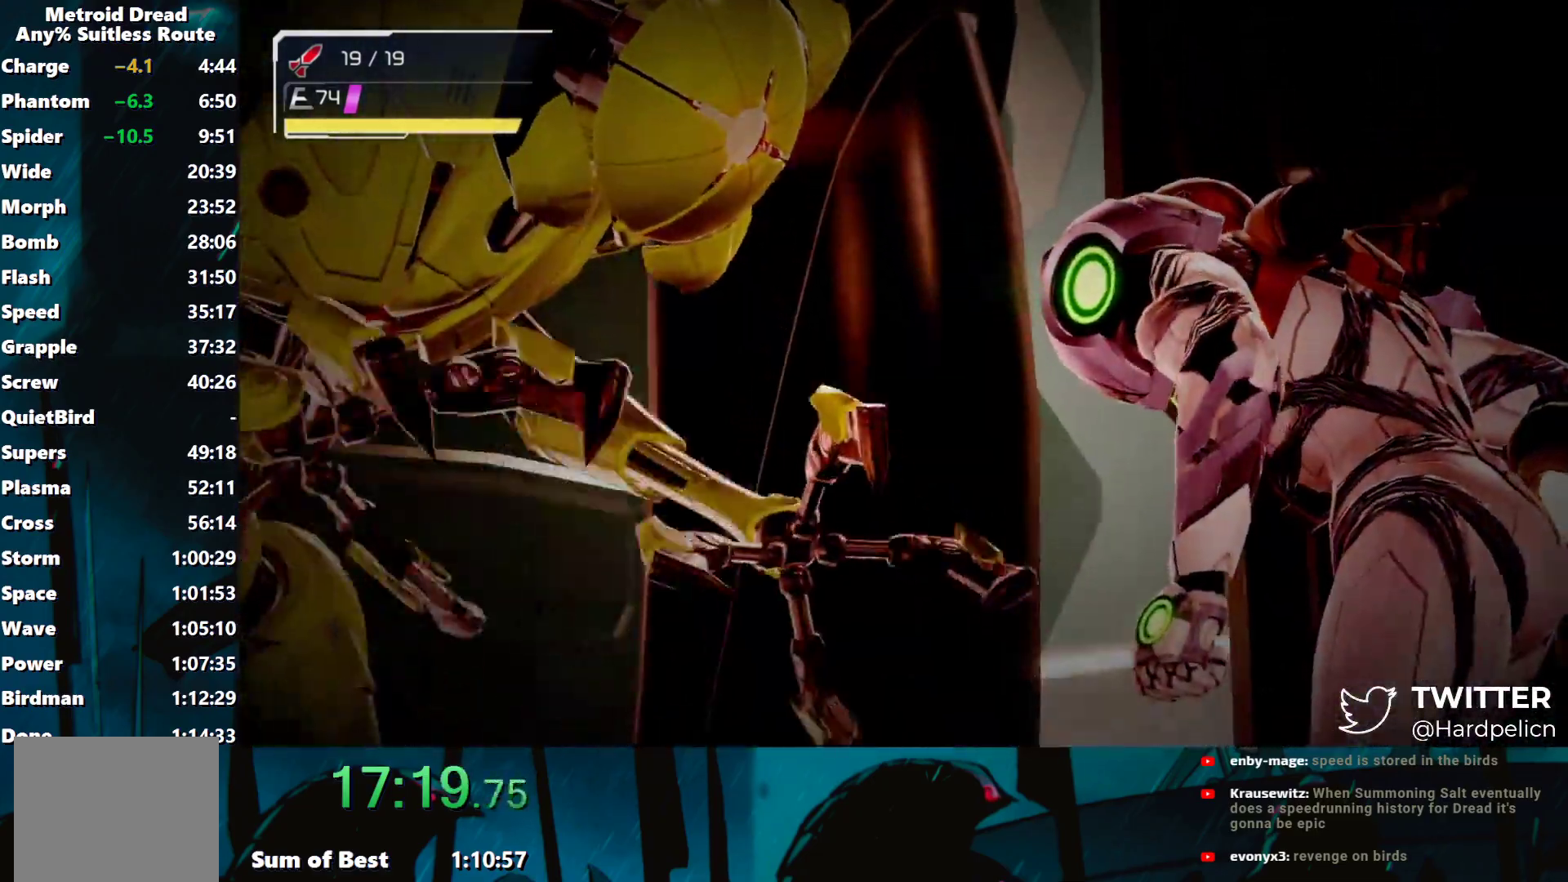
{"buttons": [], "left_stick": "center", "events": []}
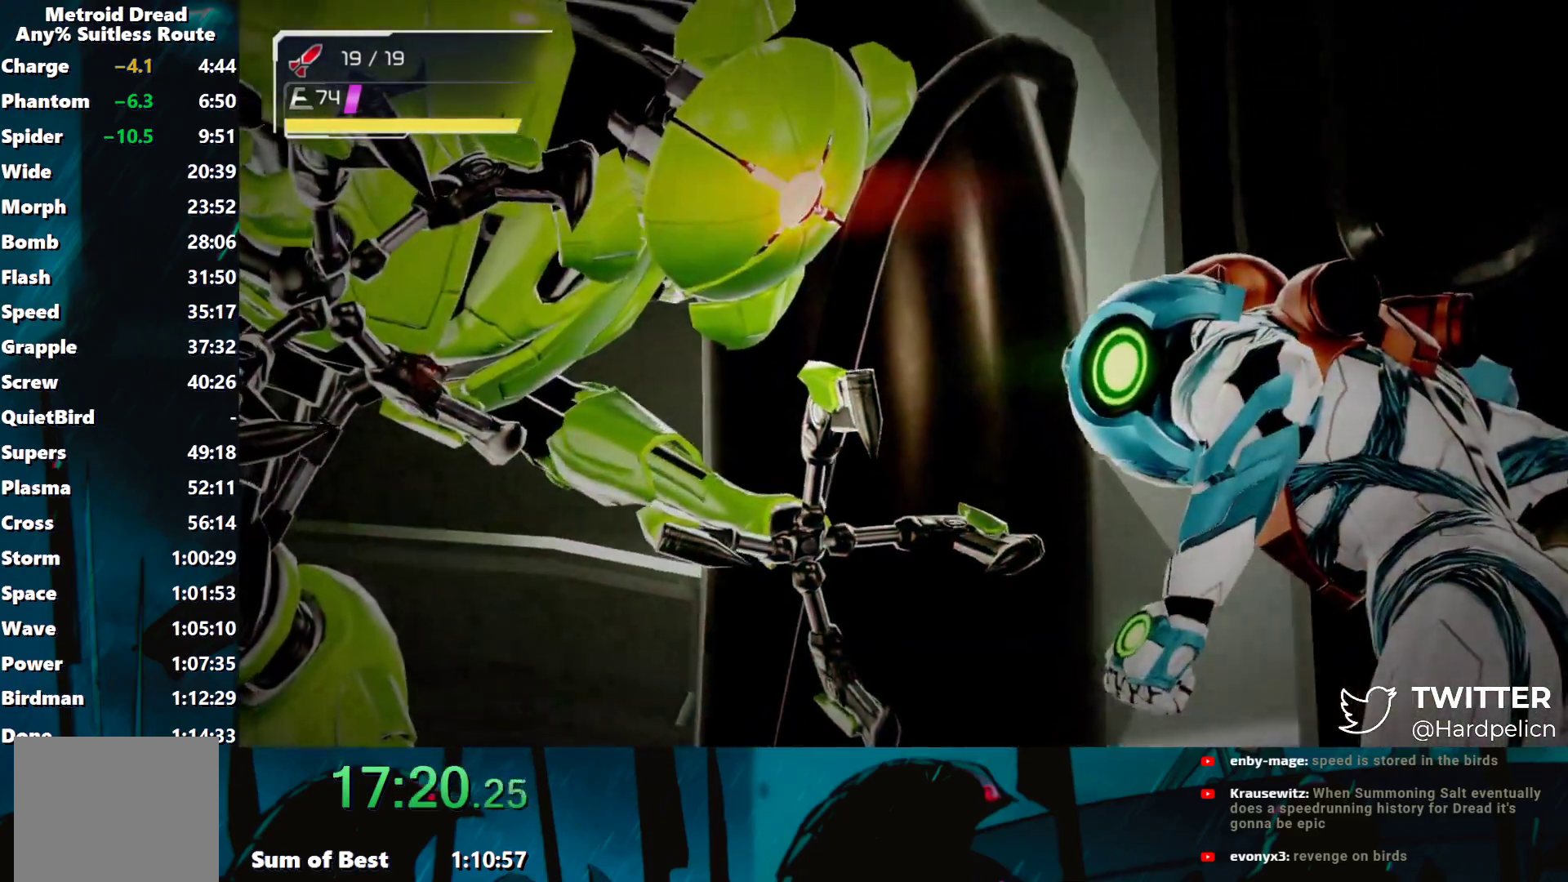
{"buttons": [], "left_stick": "center", "events": [[183, "X", "down"], [350, "X", "up"]]}
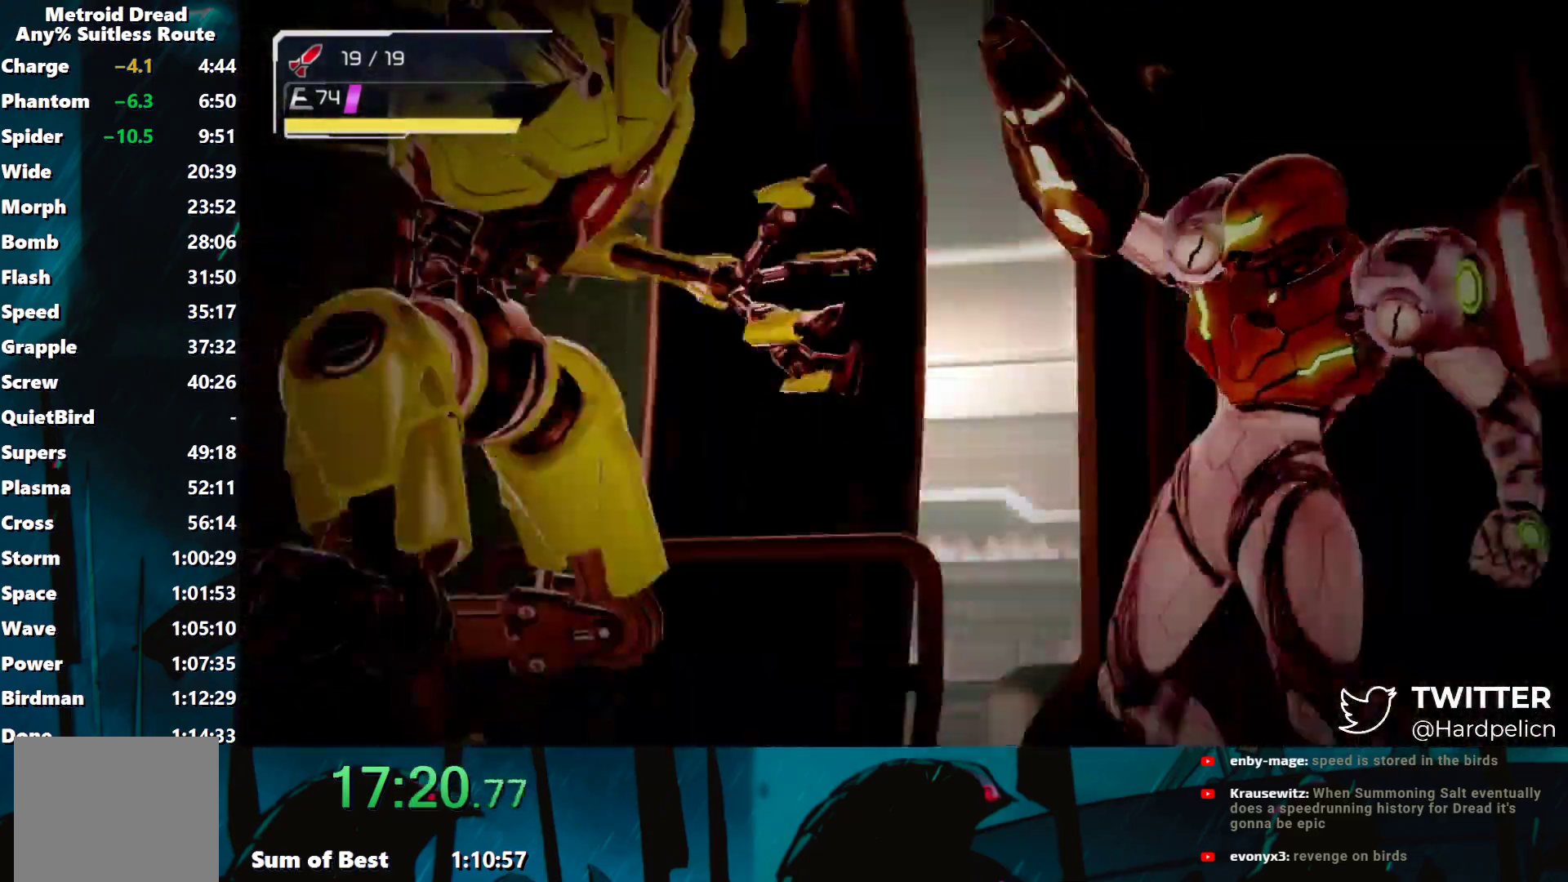
{"buttons": ["Y"], "left_stick": "right", "events": [[183, "left_stick", "right"], [283, "Y", "down"]]}
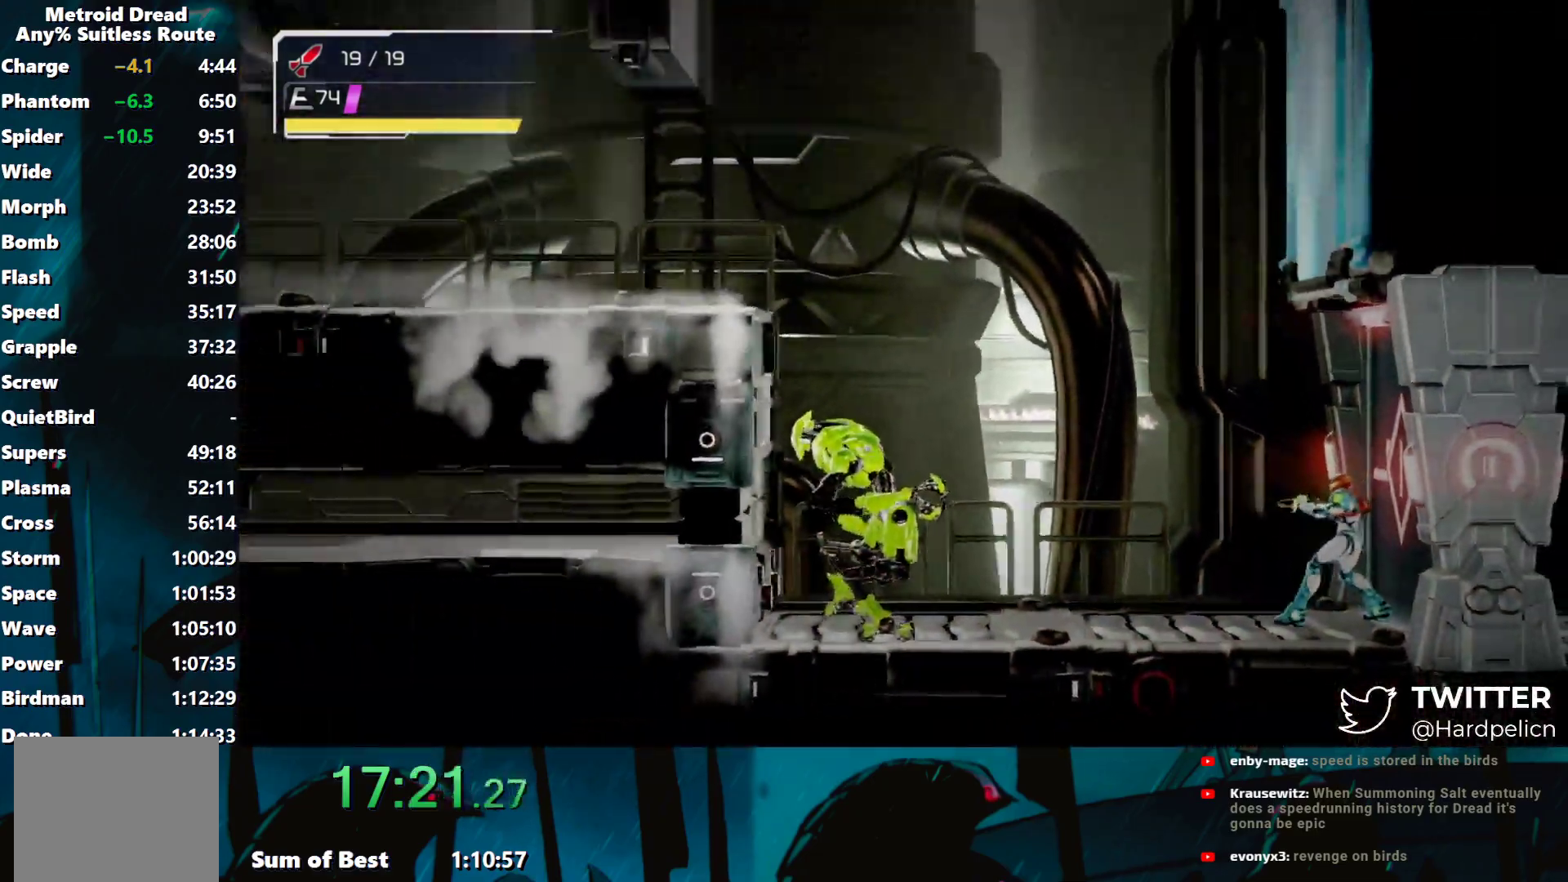
{"buttons": ["Y"], "left_stick": "right", "events": []}
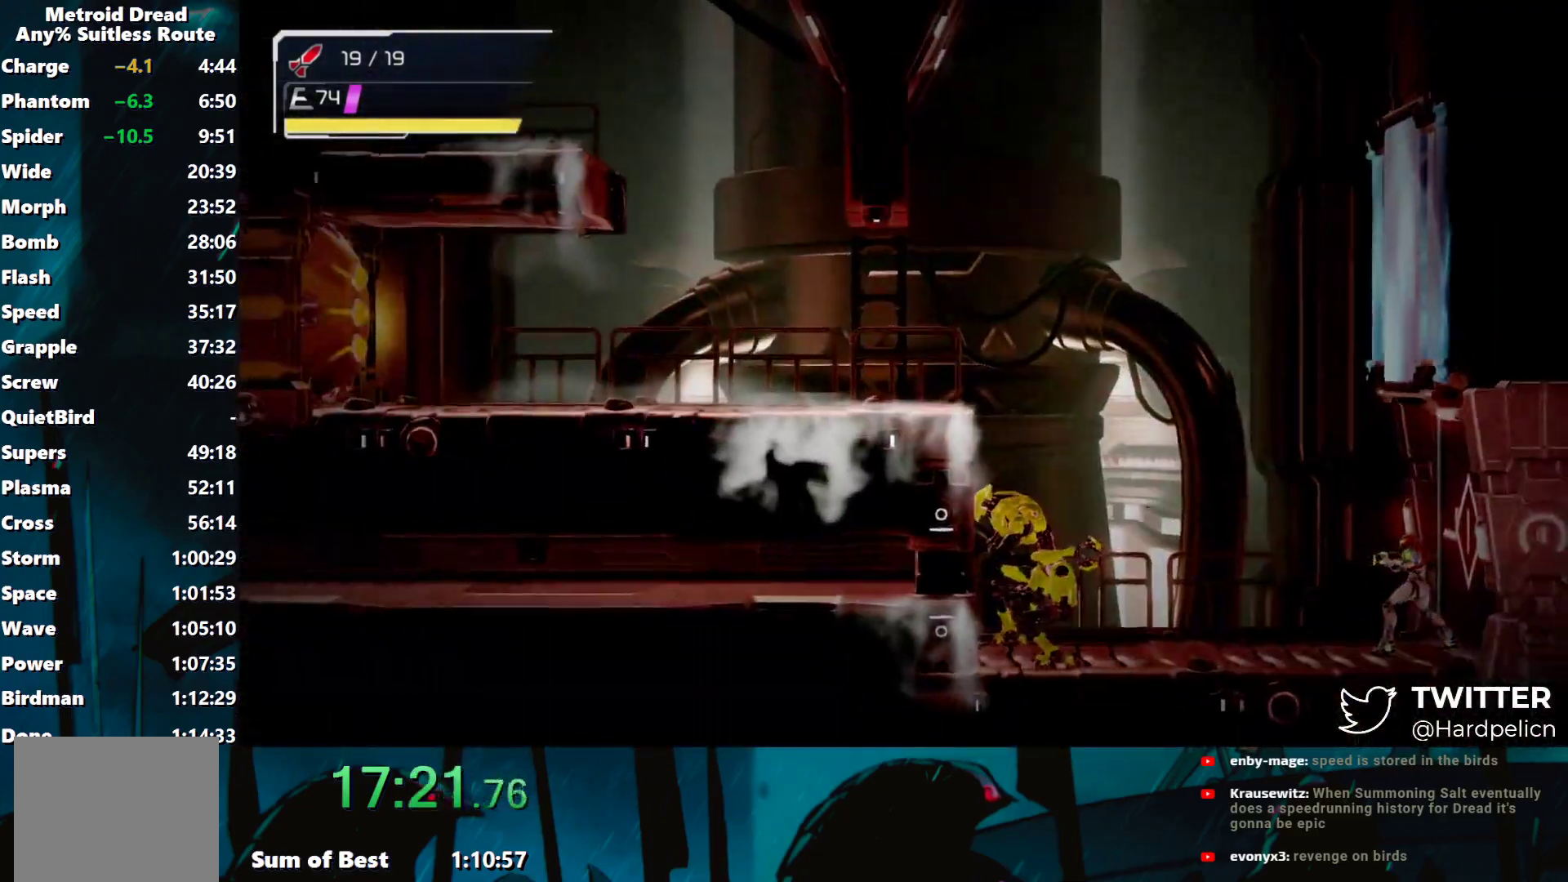
{"buttons": ["Y"], "left_stick": "right", "events": []}
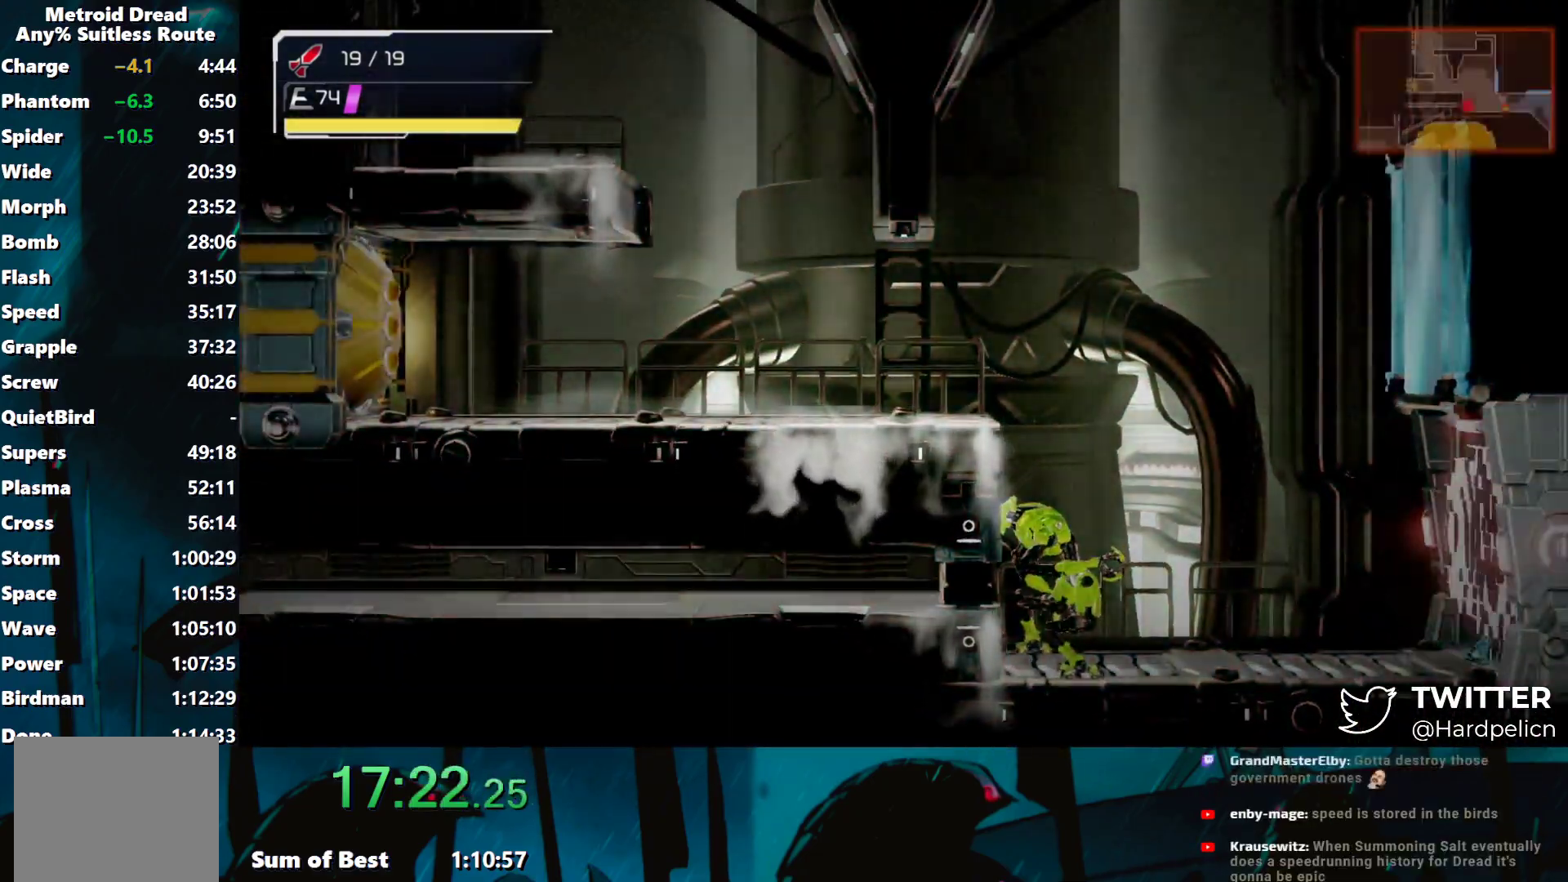
{"buttons": ["Y"], "left_stick": "right", "events": []}
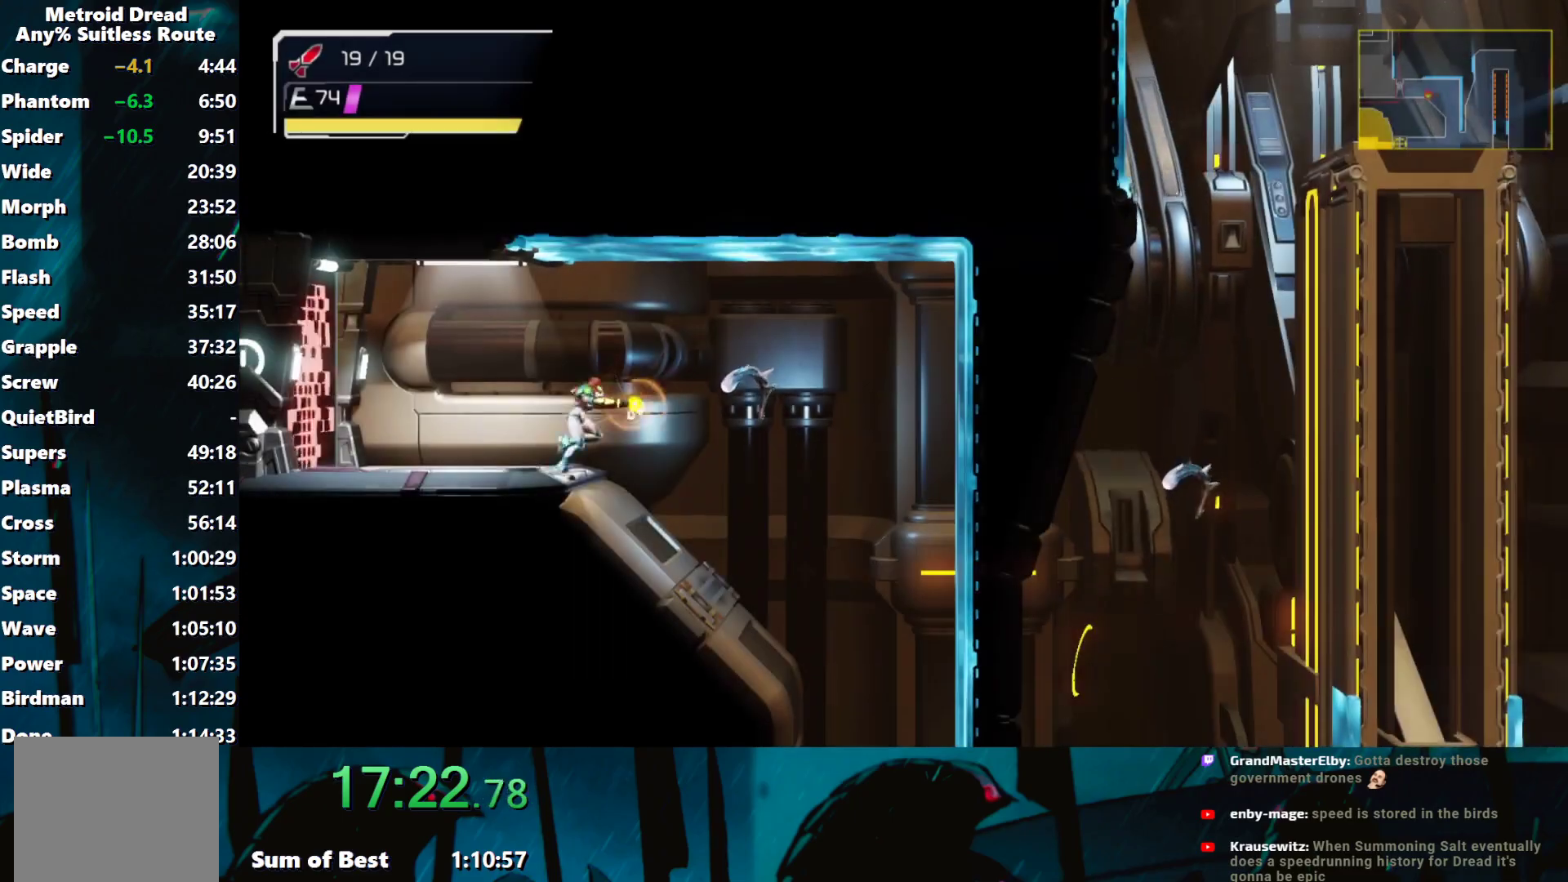
{"buttons": ["Y"], "left_stick": "right", "events": []}
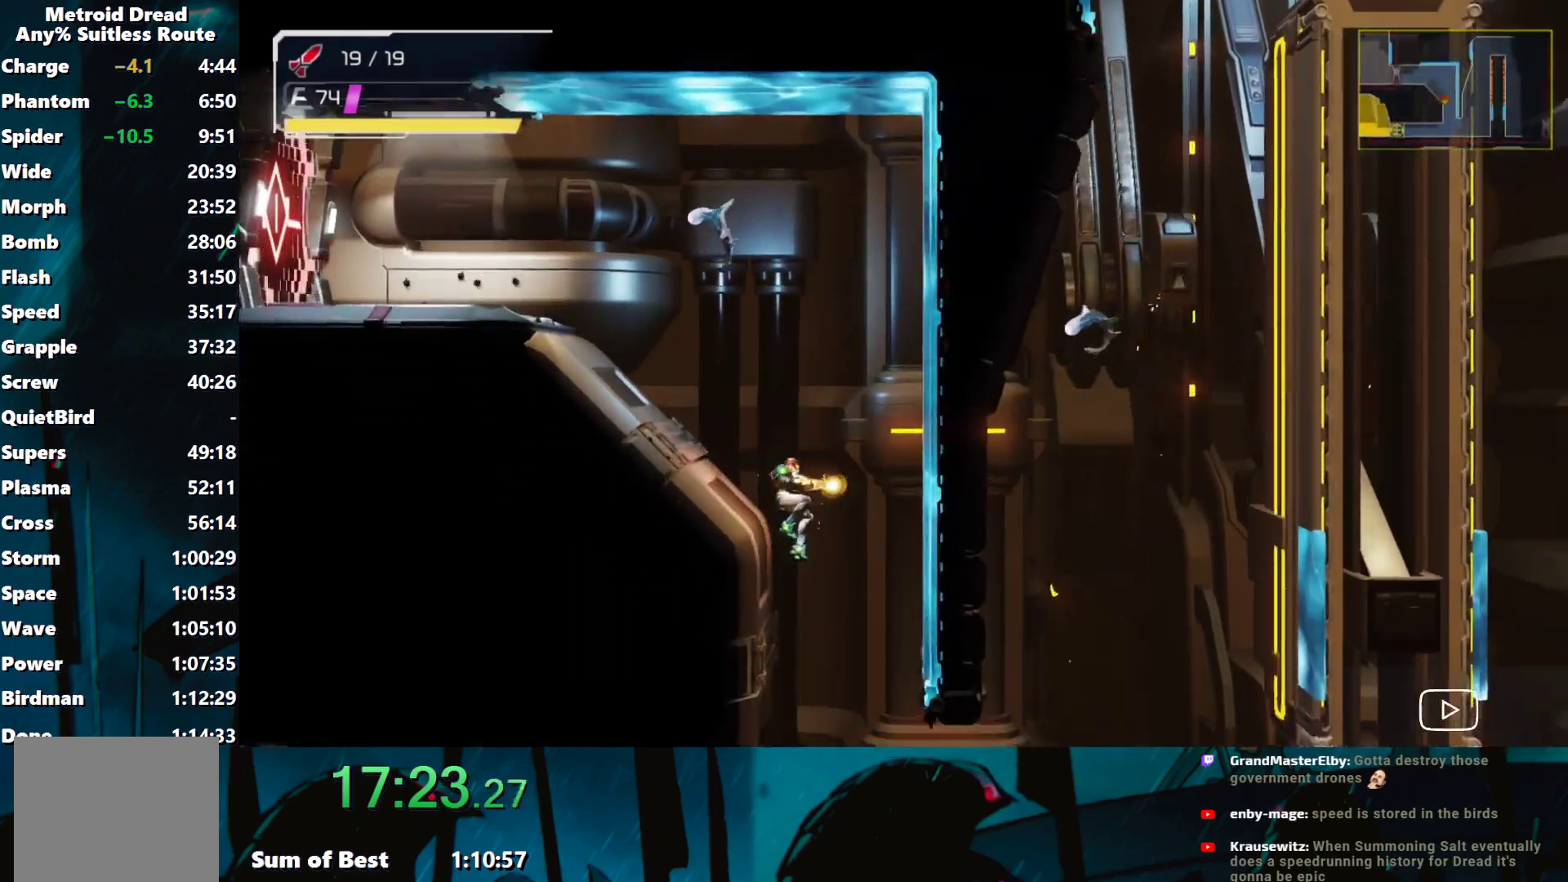
{"buttons": ["Y"], "left_stick": "right", "events": []}
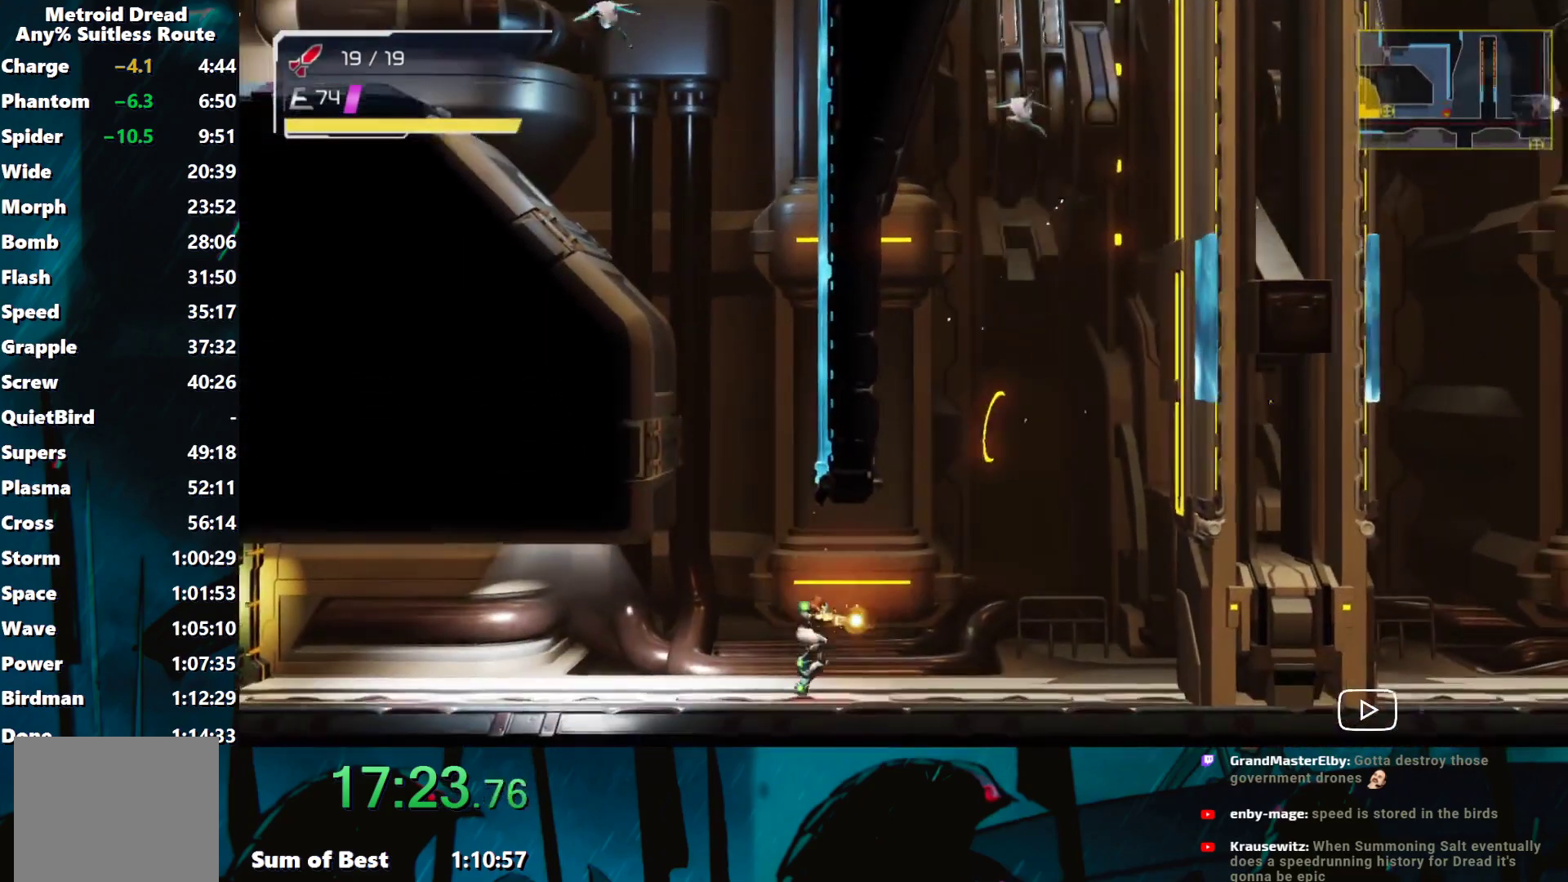
{"buttons": ["L1"], "left_stick": "up", "events": [[283, "L1", "down"], [317, "left_stick", "up"], [333, "Y", "up"], [367, "Y", "down"], [450, "Y", "up"]]}
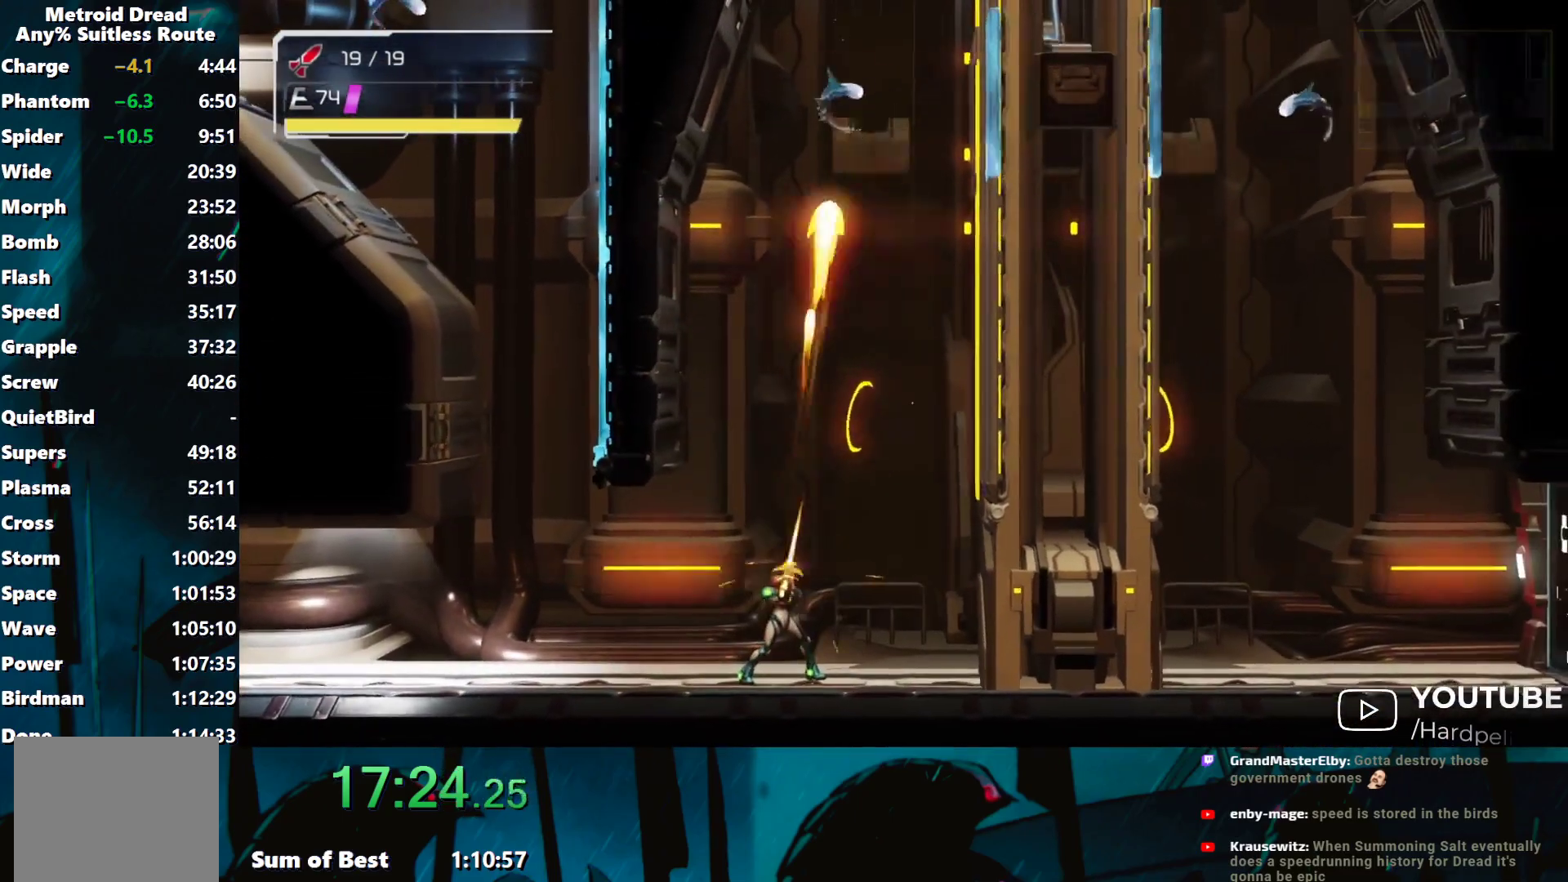
{"buttons": ["Y"], "left_stick": "up", "events": [[17, "Y", "down"], [83, "Y", "up"], [167, "Y", "down"], [233, "Y", "up"], [300, "Y", "down"], [367, "Y", "up"], [417, "Y", "down"], [450, "L1", "up"]]}
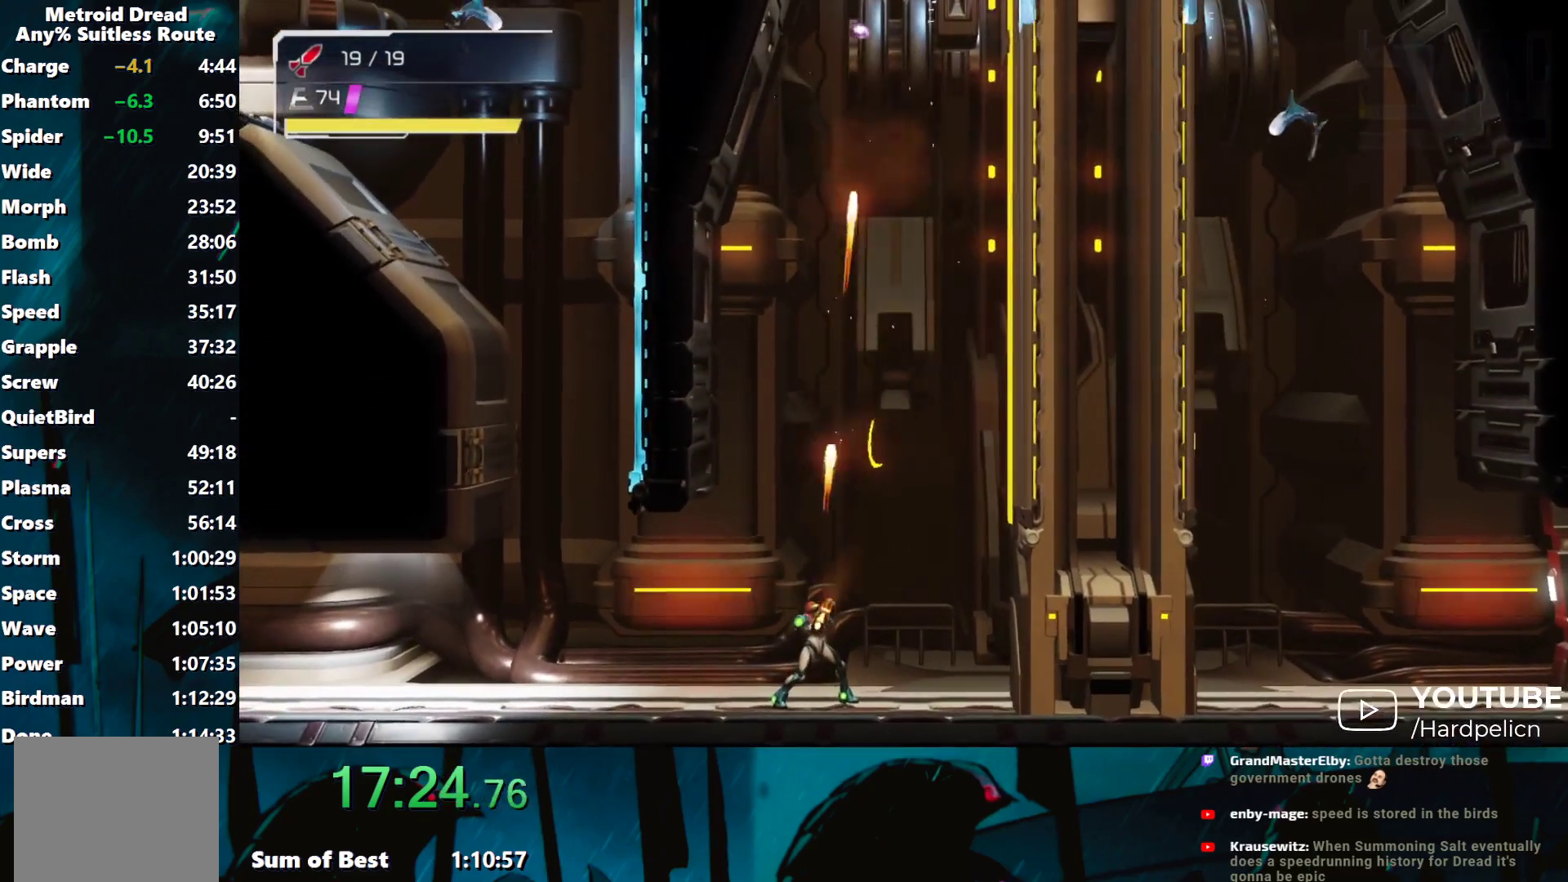
{"buttons": ["B", "Y"], "left_stick": "right", "events": [[17, "left_stick", "right"], [217, "B", "down"]]}
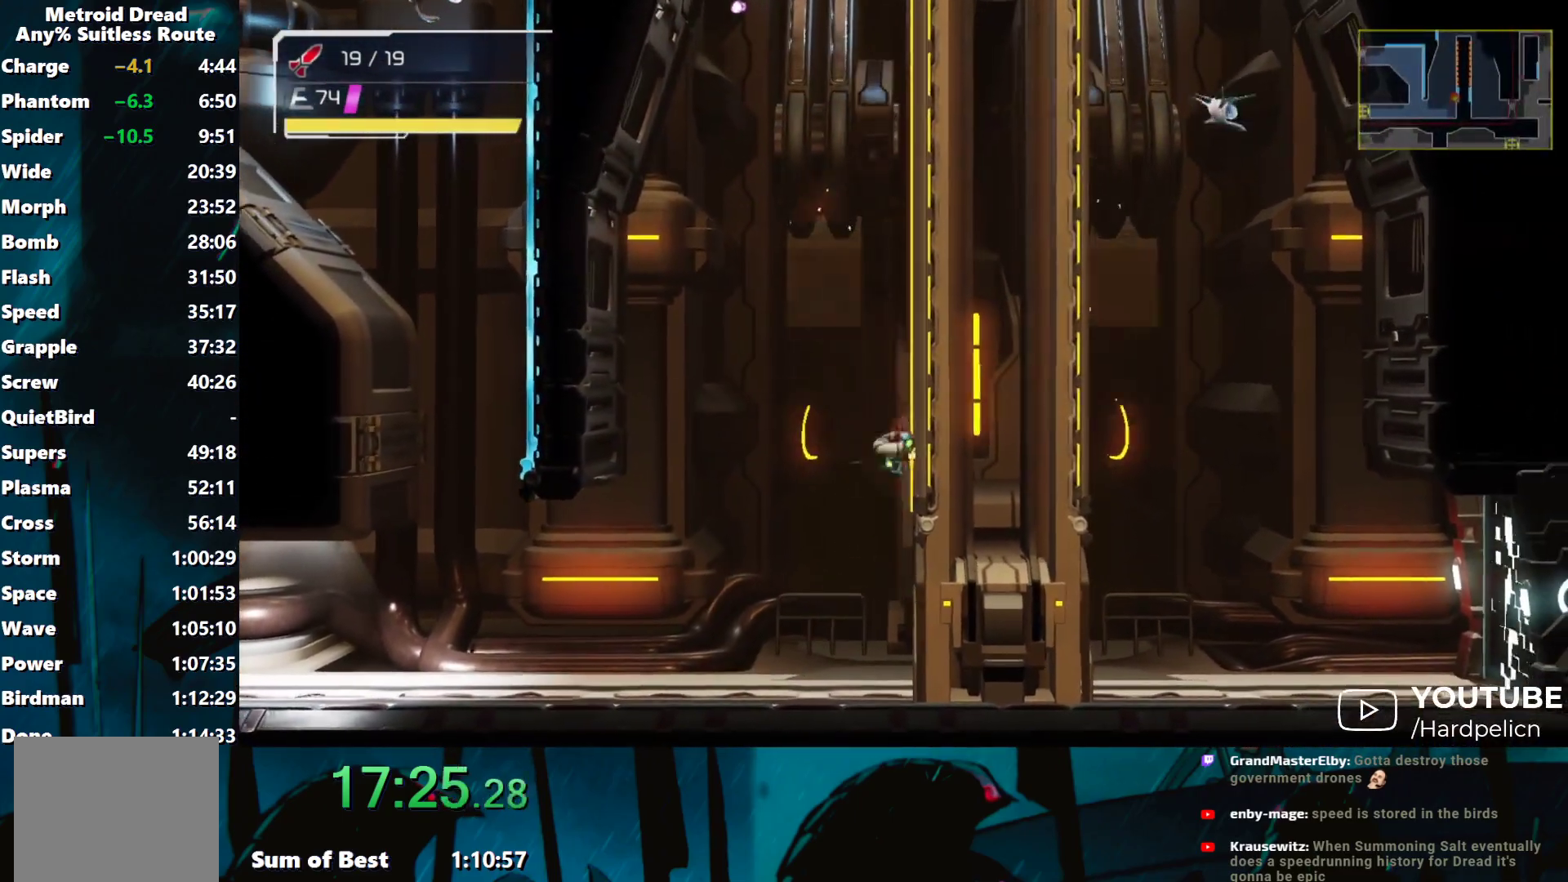
{"buttons": ["B", "Y"], "left_stick": "center", "events": [[67, "B", "up"], [167, "B", "down"], [167, "left_stick", "center"]]}
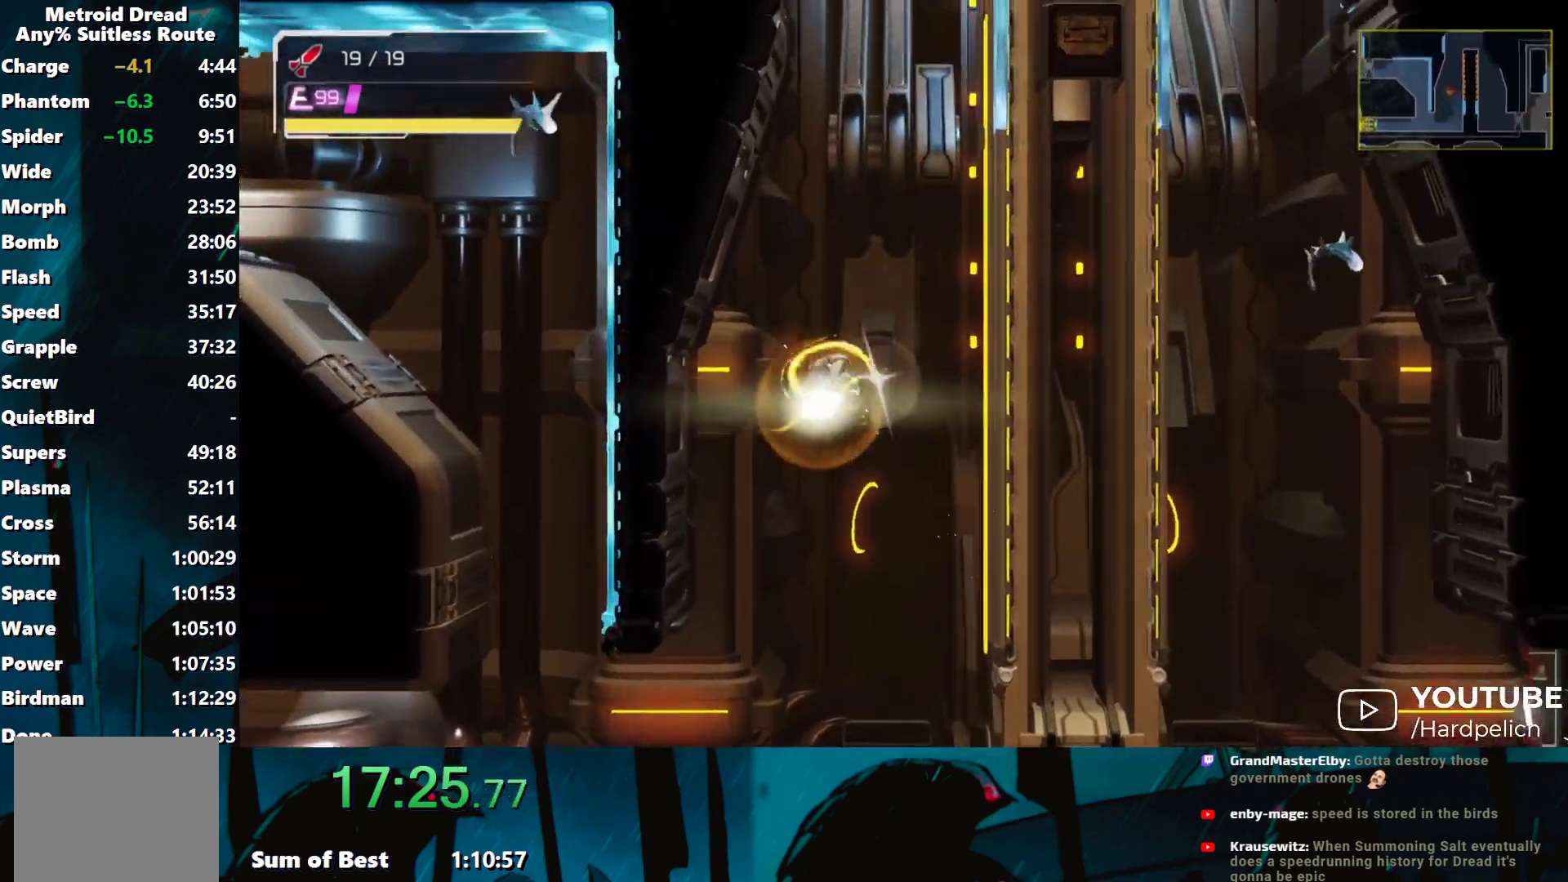
{"buttons": ["B", "Y"], "left_stick": "center", "events": [[317, "B", "up"], [400, "B", "down"]]}
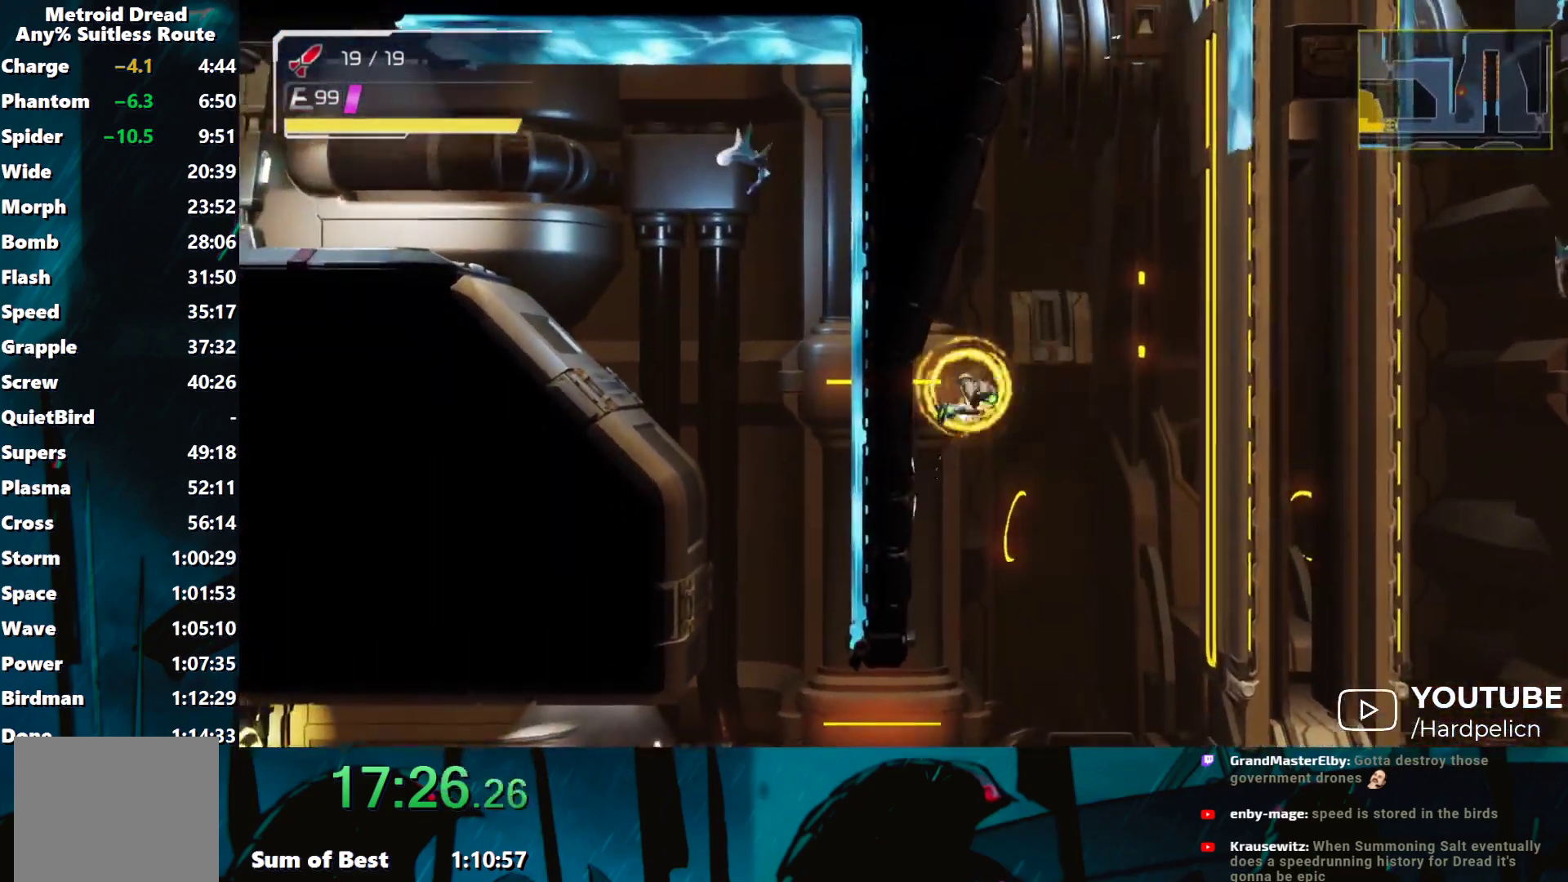
{"buttons": ["B", "Y"], "left_stick": "right", "events": [[333, "left_stick", "right"]]}
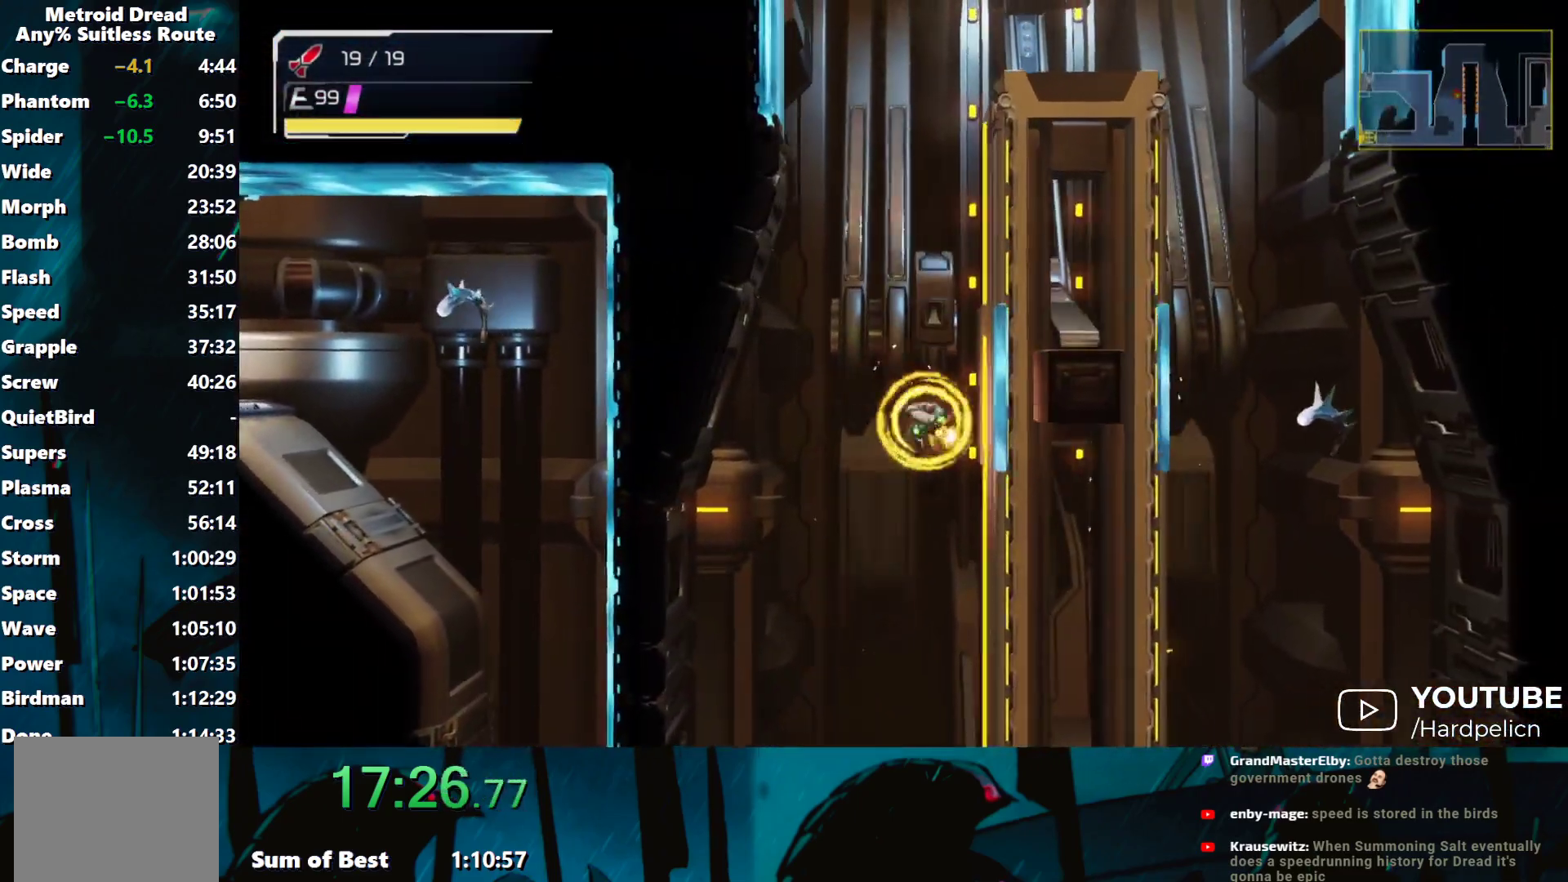
{"buttons": ["B", "Y"], "left_stick": "right", "events": [[50, "B", "up"], [167, "B", "down"]]}
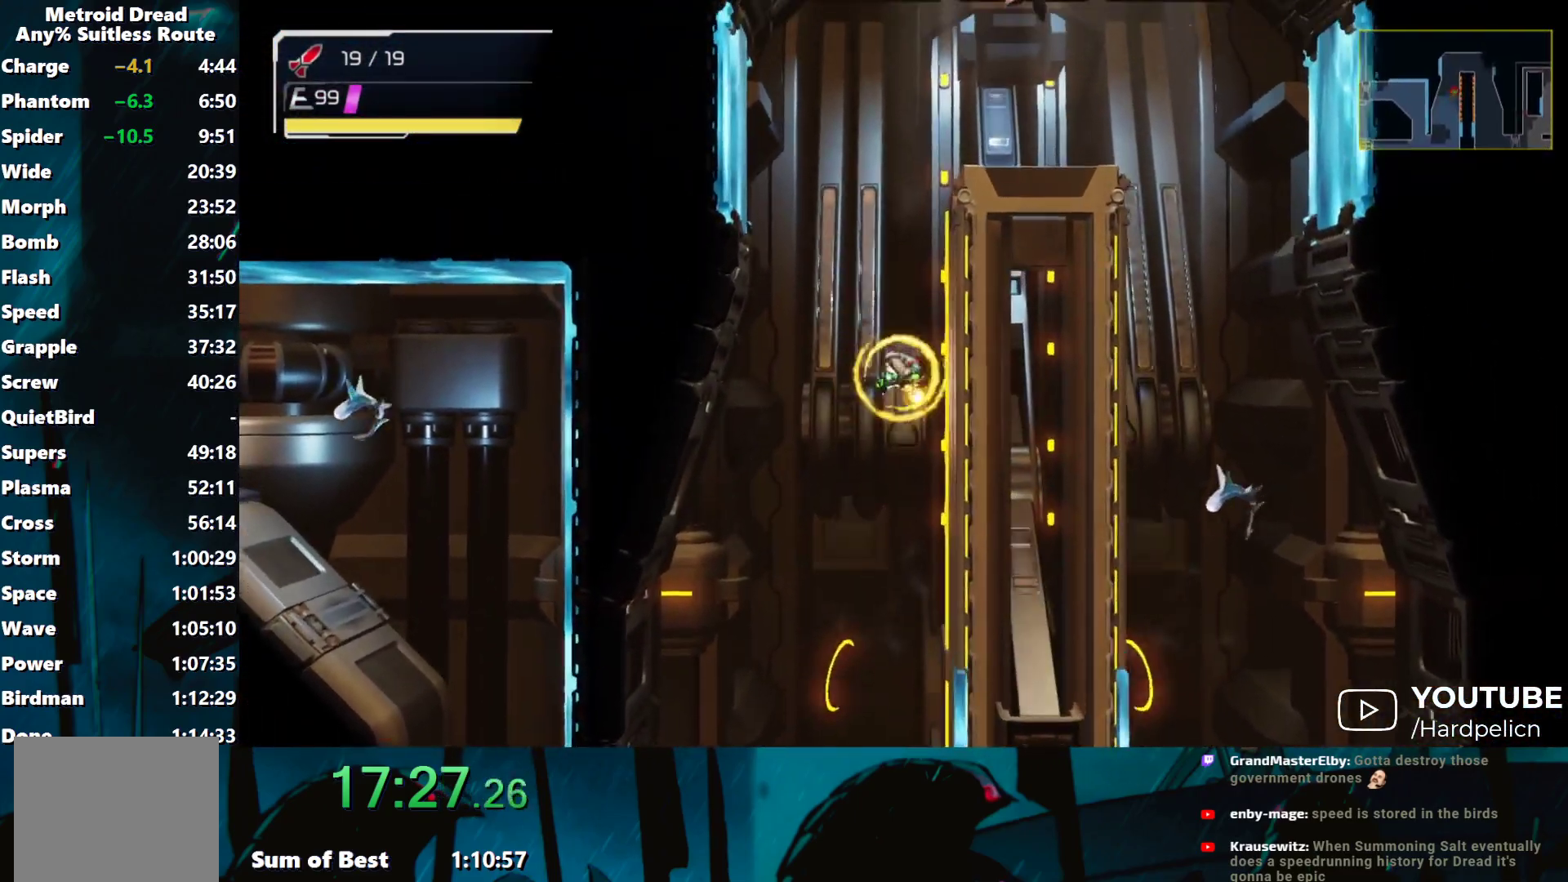
{"buttons": ["B", "Y"], "left_stick": "right", "events": [[133, "B", "up"], [183, "B", "down"]]}
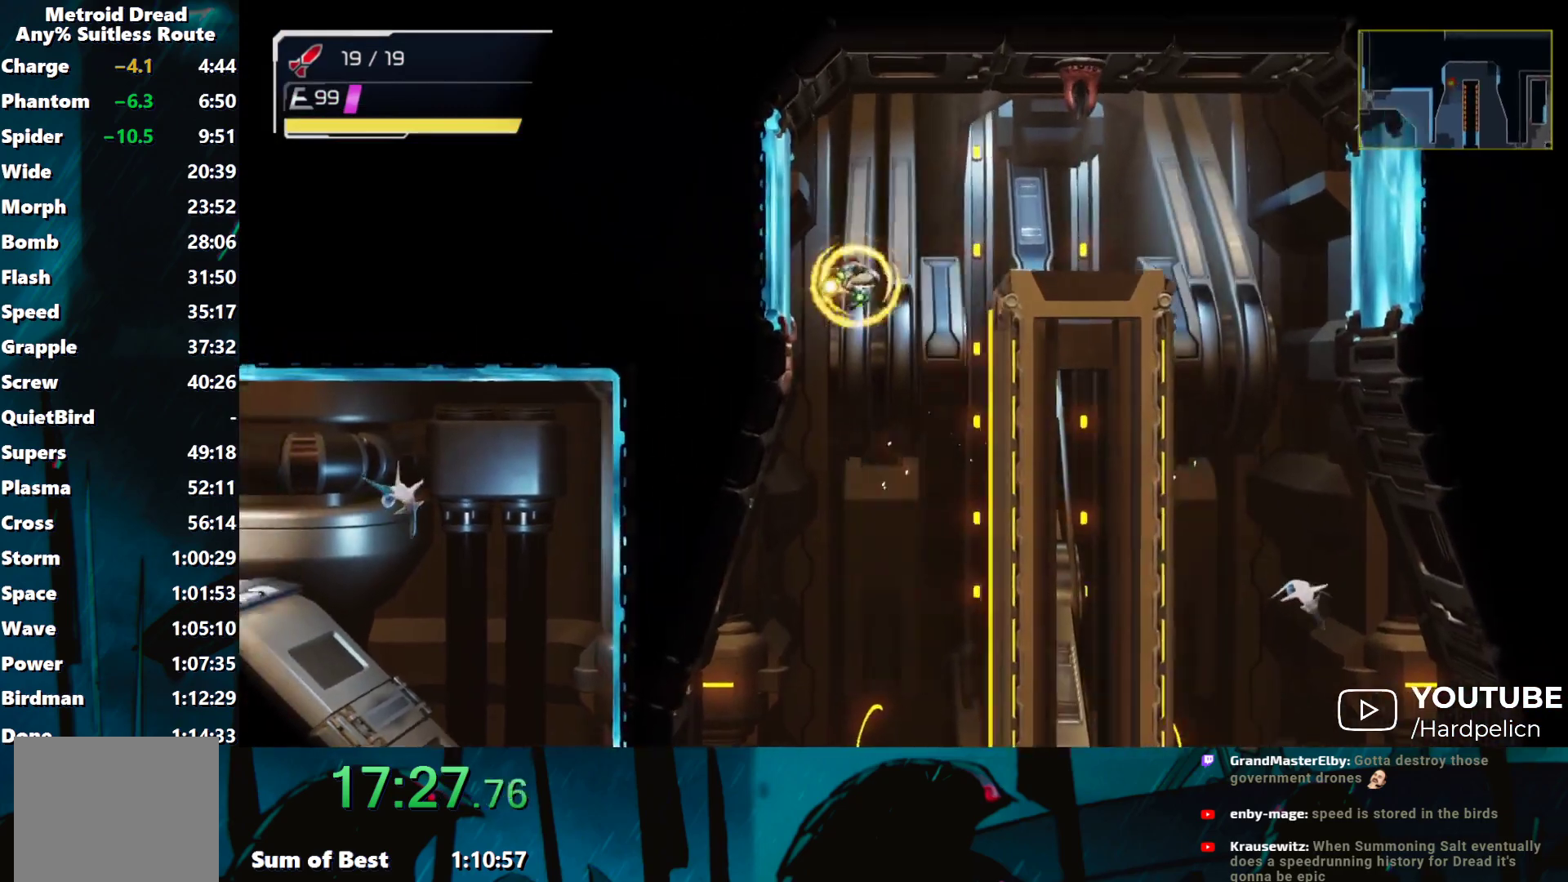
{"buttons": ["B", "Y"], "left_stick": "right", "events": [[117, "left_stick", "up-right"], [317, "B", "up"], [350, "B", "down"], [350, "left_stick", "right"]]}
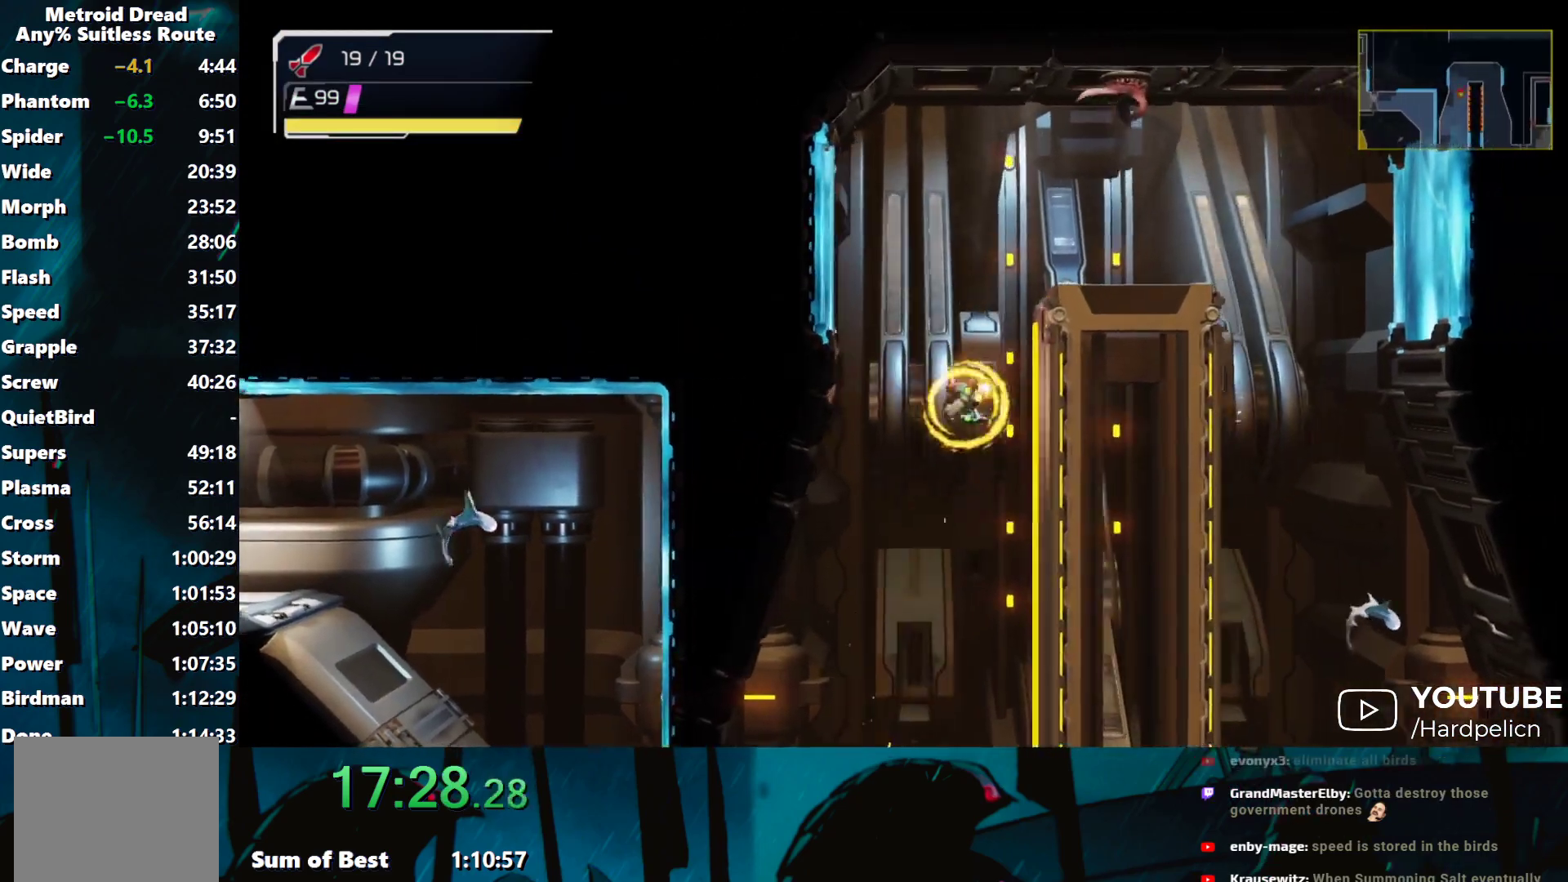
{"buttons": ["B", "Y"], "left_stick": "up-left", "events": [[133, "B", "up"], [217, "B", "down"], [317, "left_stick", "up"], [367, "left_stick", "up-left"]]}